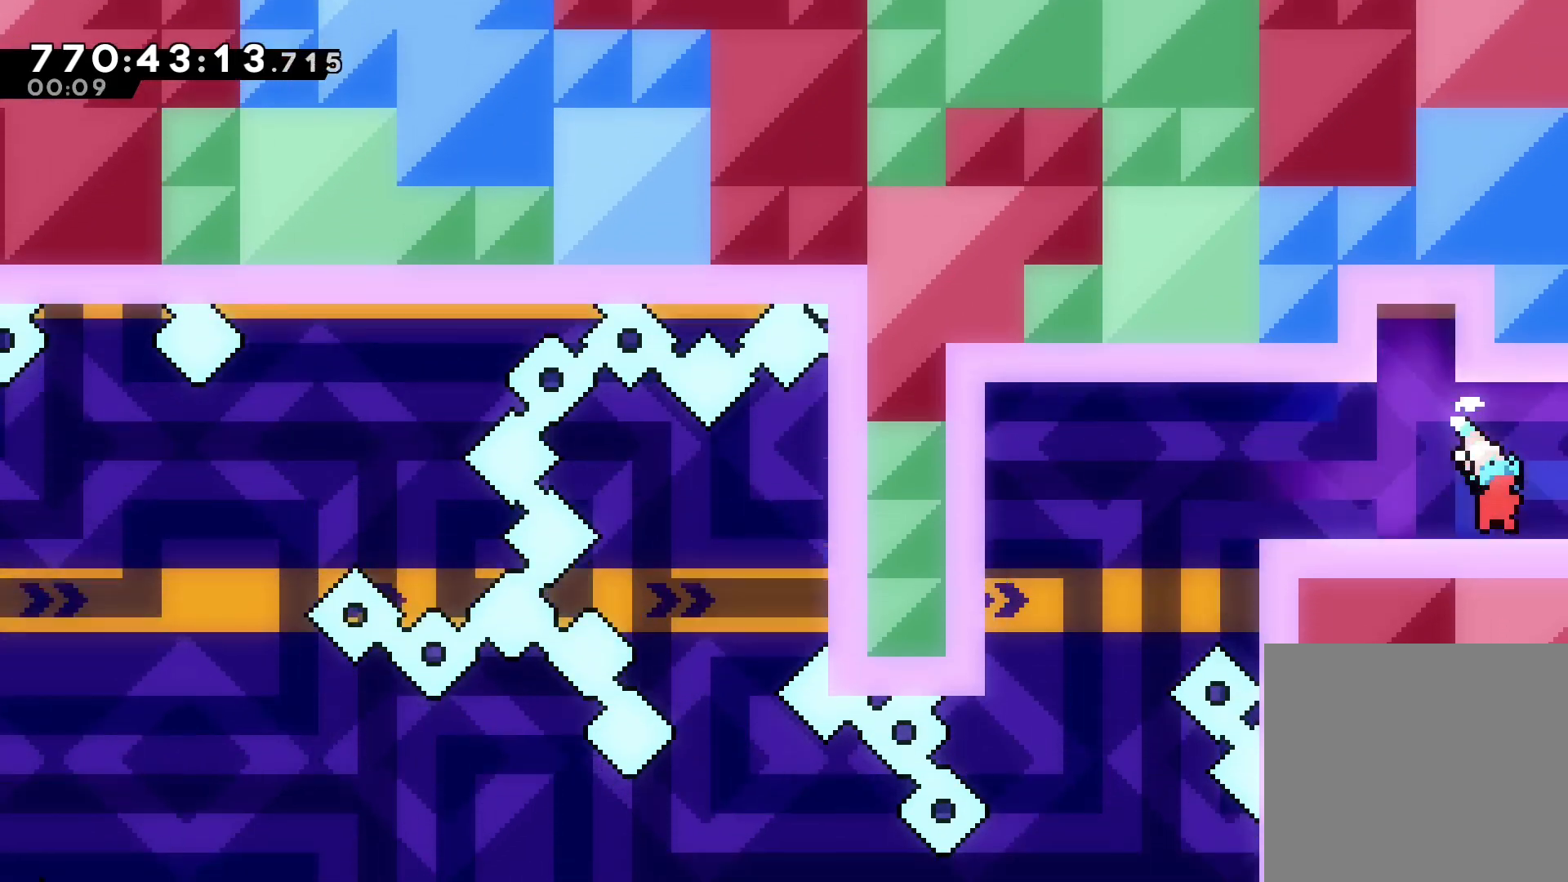
Gameplay with keyboard; each line is a JSON object with the keys held at the frame after it. "events" lists presses ("down") and releases ("up") of "dash", "demo", "down", "grab", "jump", "left", "right" and "up" between this image and that frame as [ms after this image, input, new state], when the widget could be followed in between. No other keys are recorded. Mouse input is not recorded. Key names are as the overlay labels them; some are game actions (e.g. jump) rather than physical keys.
{"keys": ["right"], "events": []}
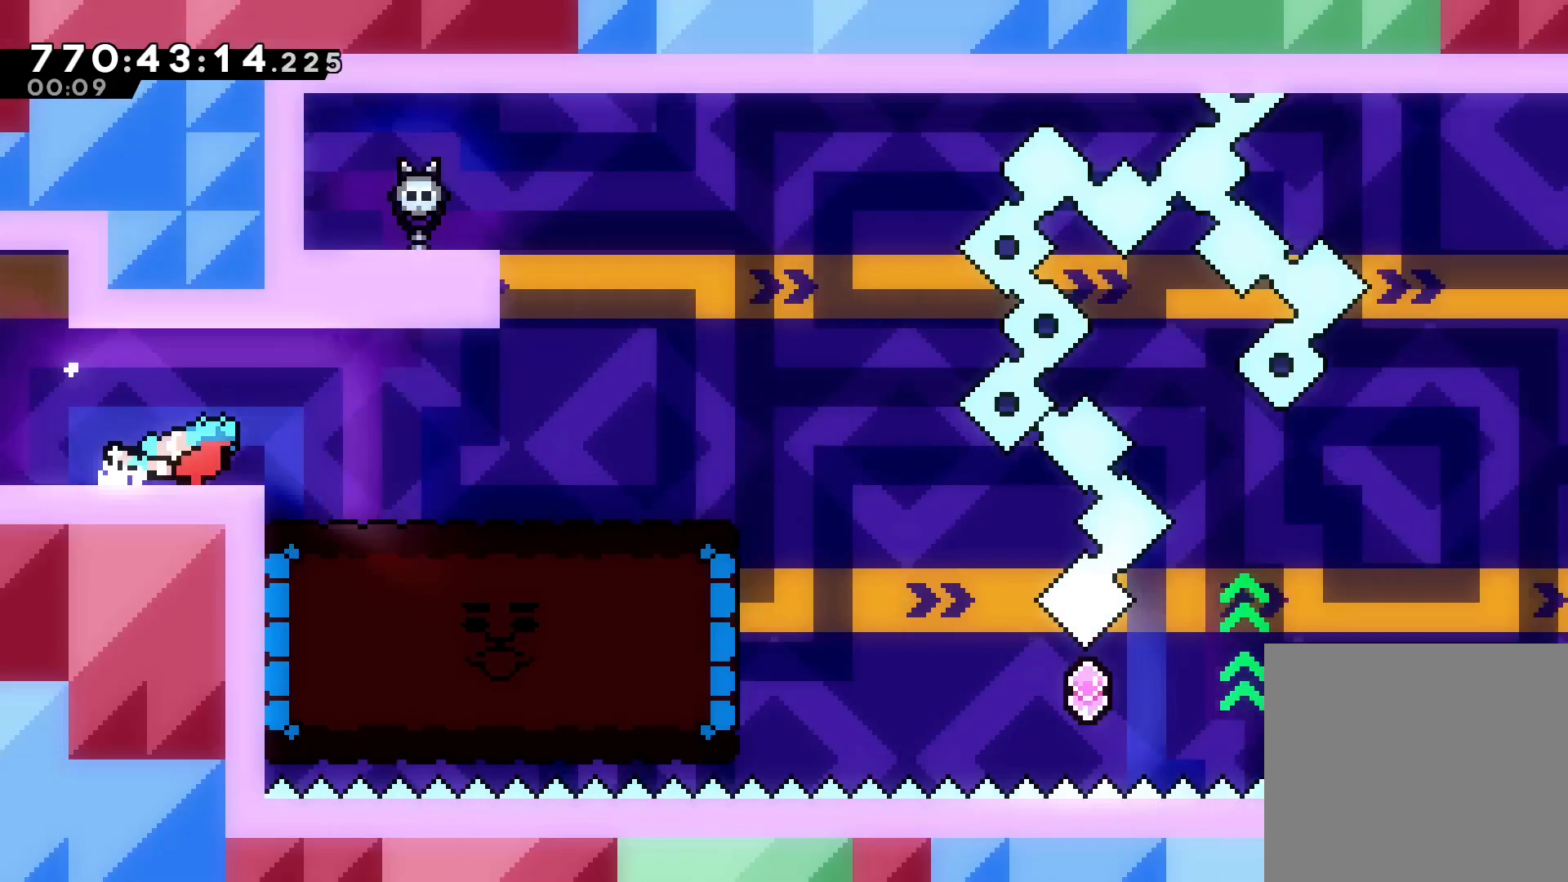
{"keys": ["right"], "events": []}
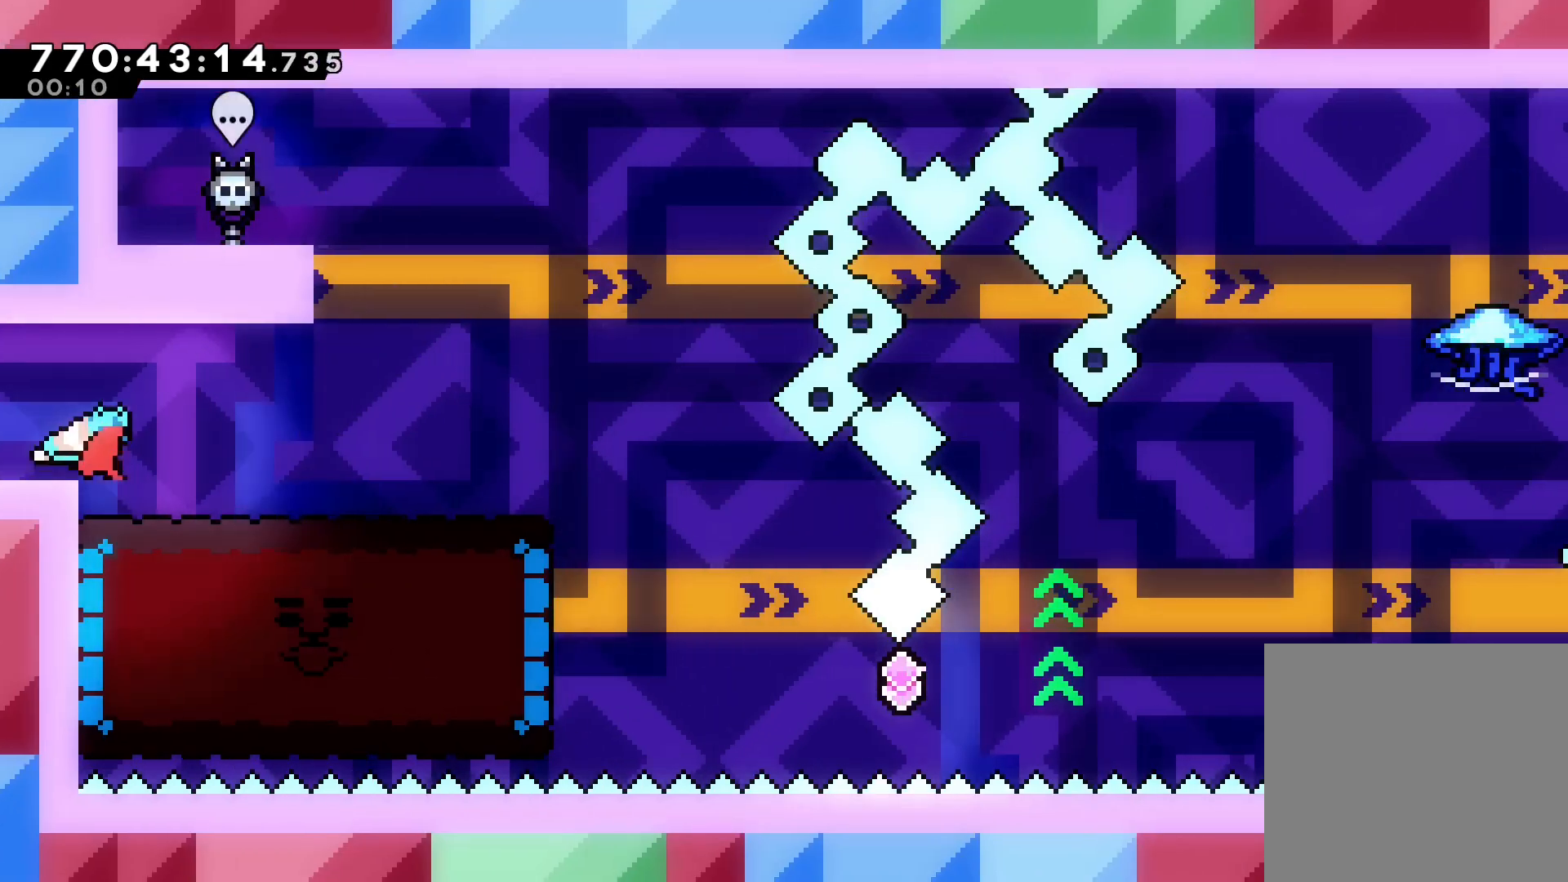
{"keys": ["right"], "events": []}
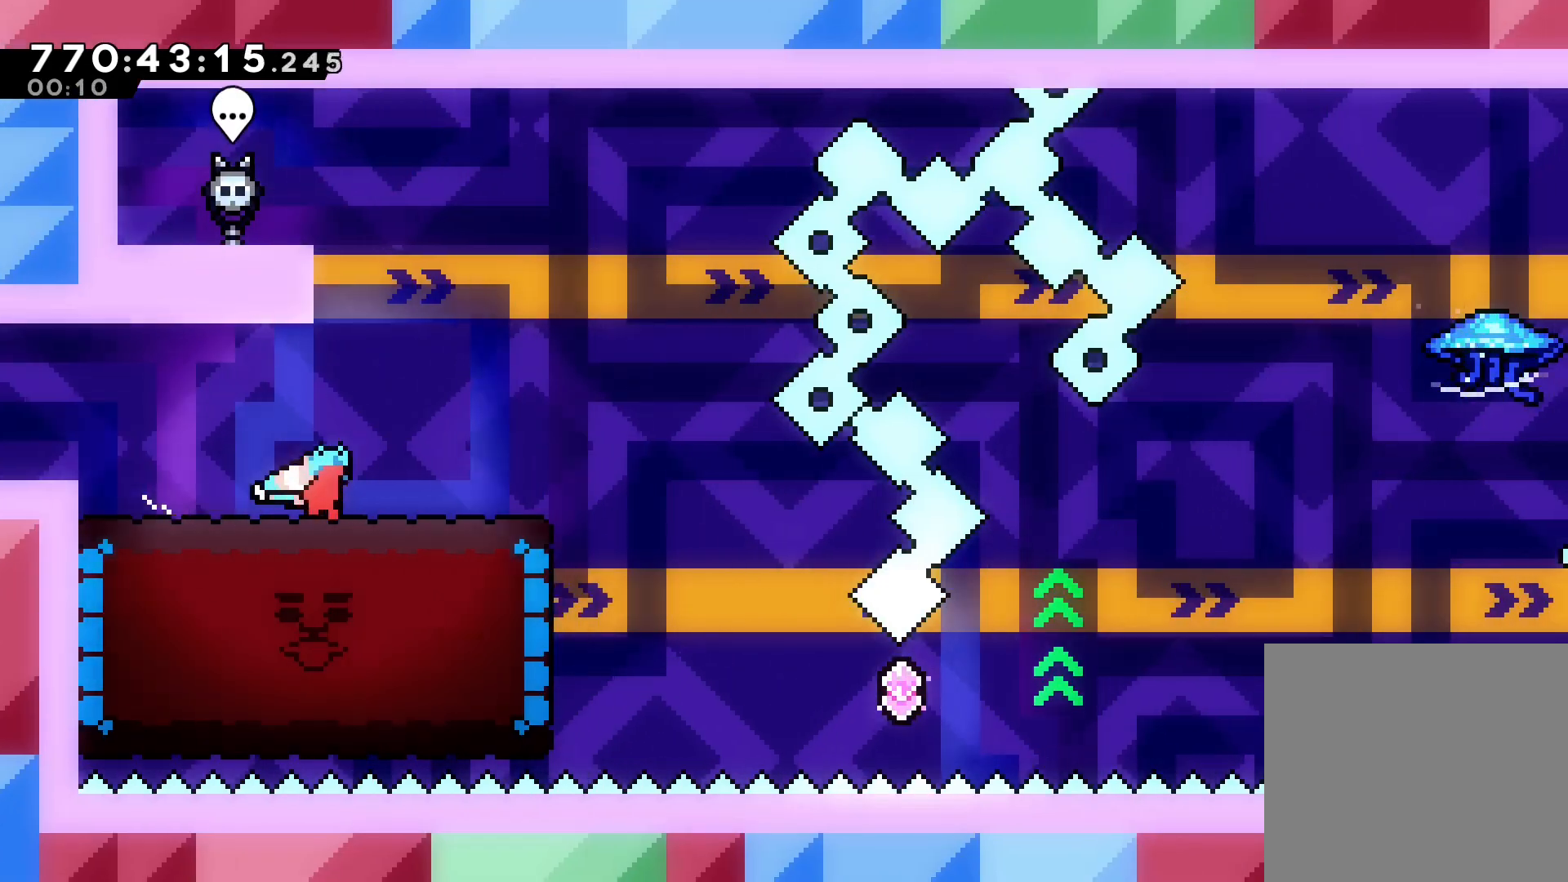
{"keys": [], "events": [[266, "right", "up"], [400, "down", "down"], [467, "down", "up"]]}
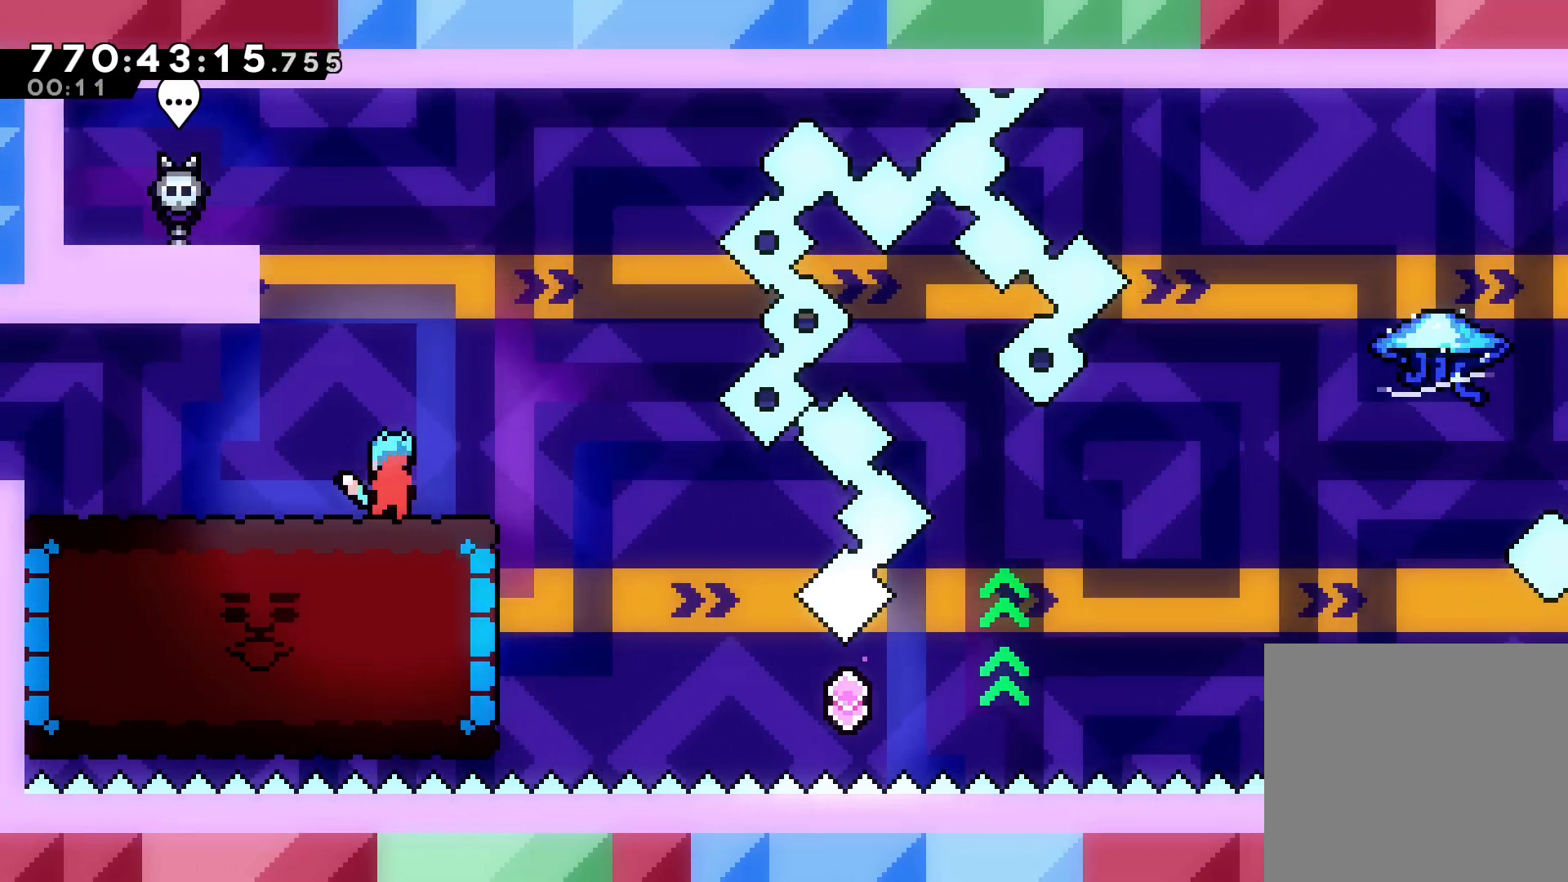
{"keys": ["down"], "events": [[33, "down", "down"], [100, "down", "up"], [200, "down", "down"], [234, "down", "up"], [334, "down", "down"], [400, "down", "up"], [467, "down", "down"]]}
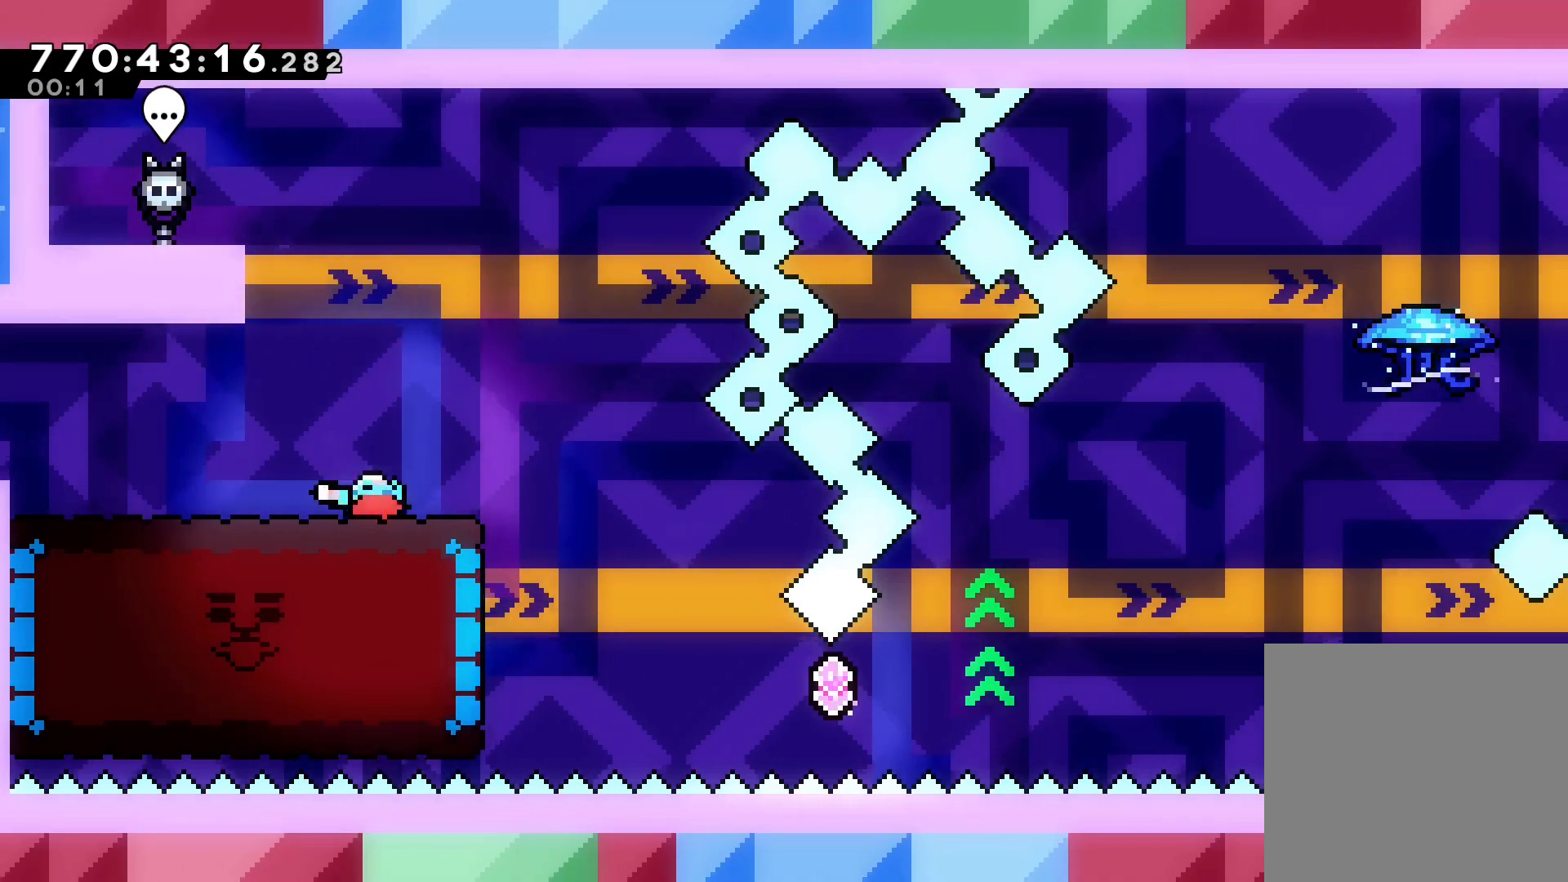
{"keys": [], "events": [[101, "down", "up"]]}
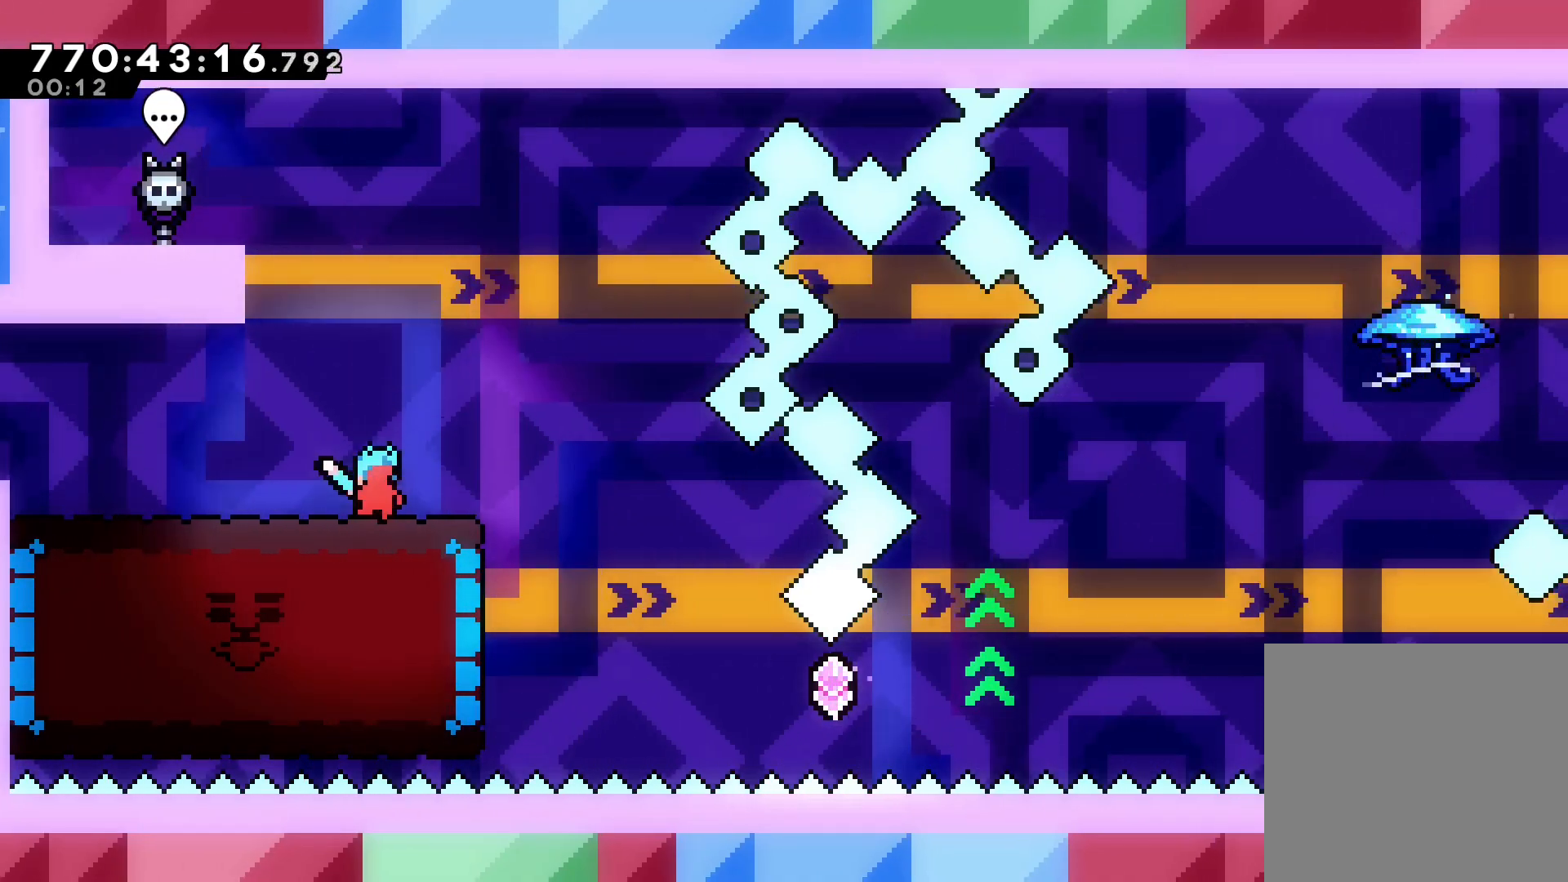
{"keys": [], "events": []}
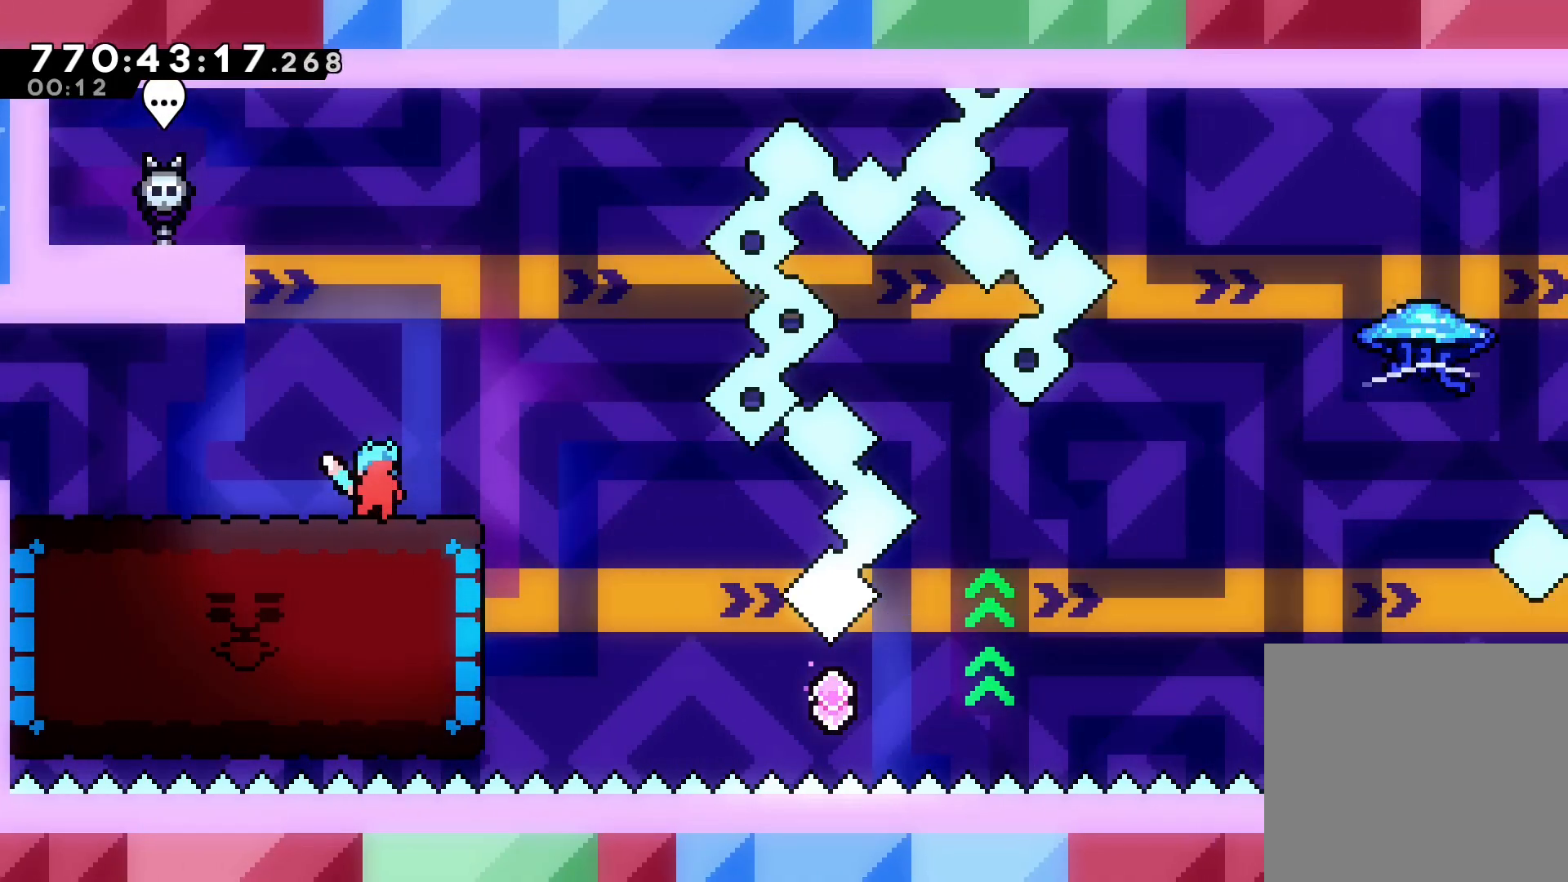
{"keys": [], "events": []}
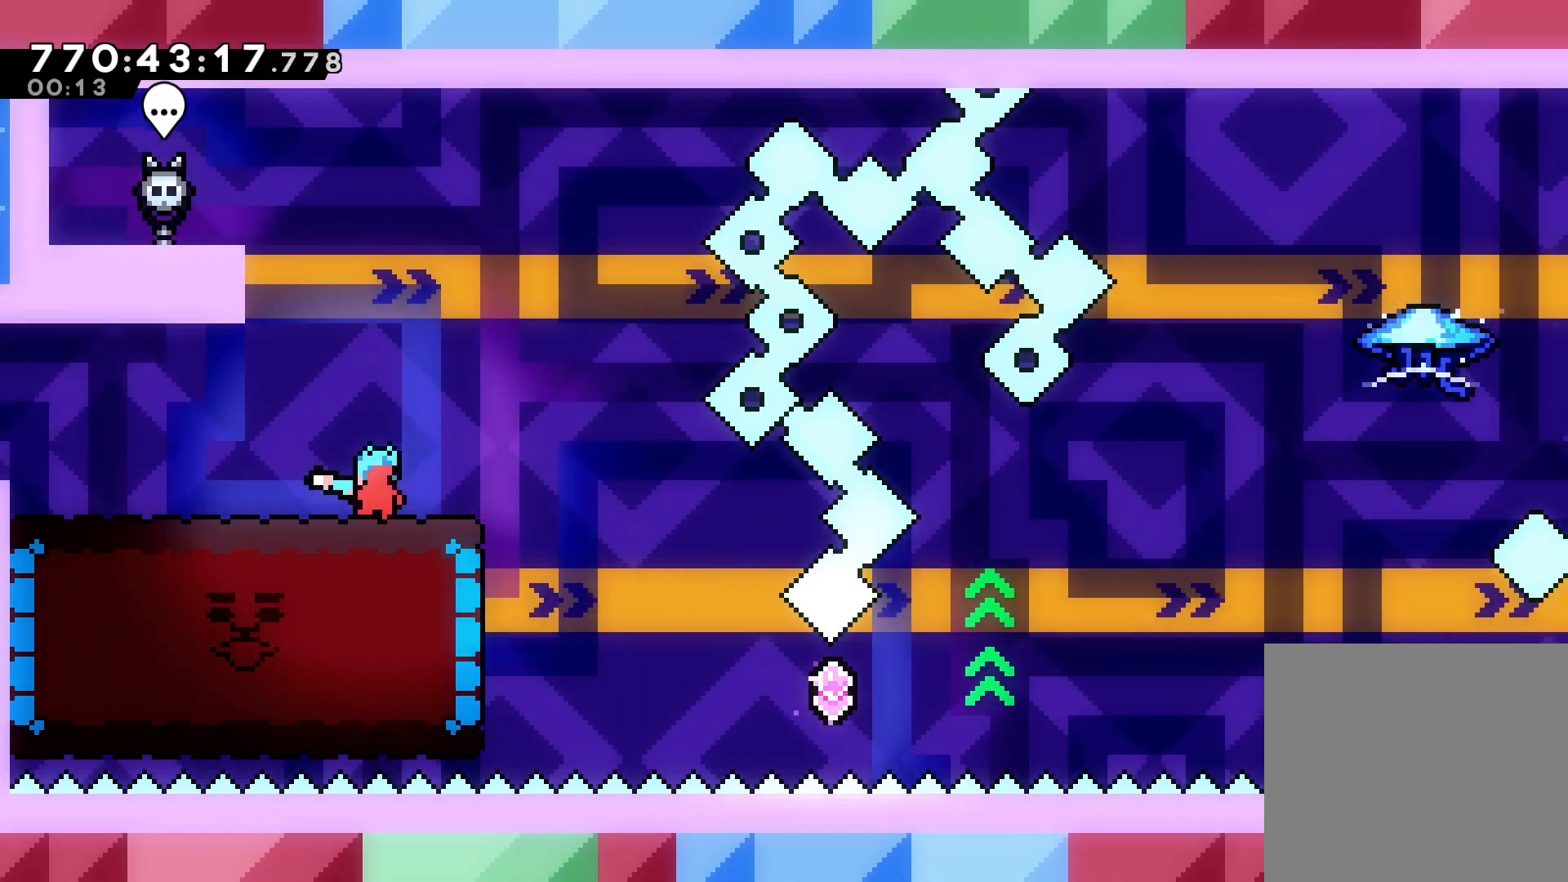
{"keys": [], "events": []}
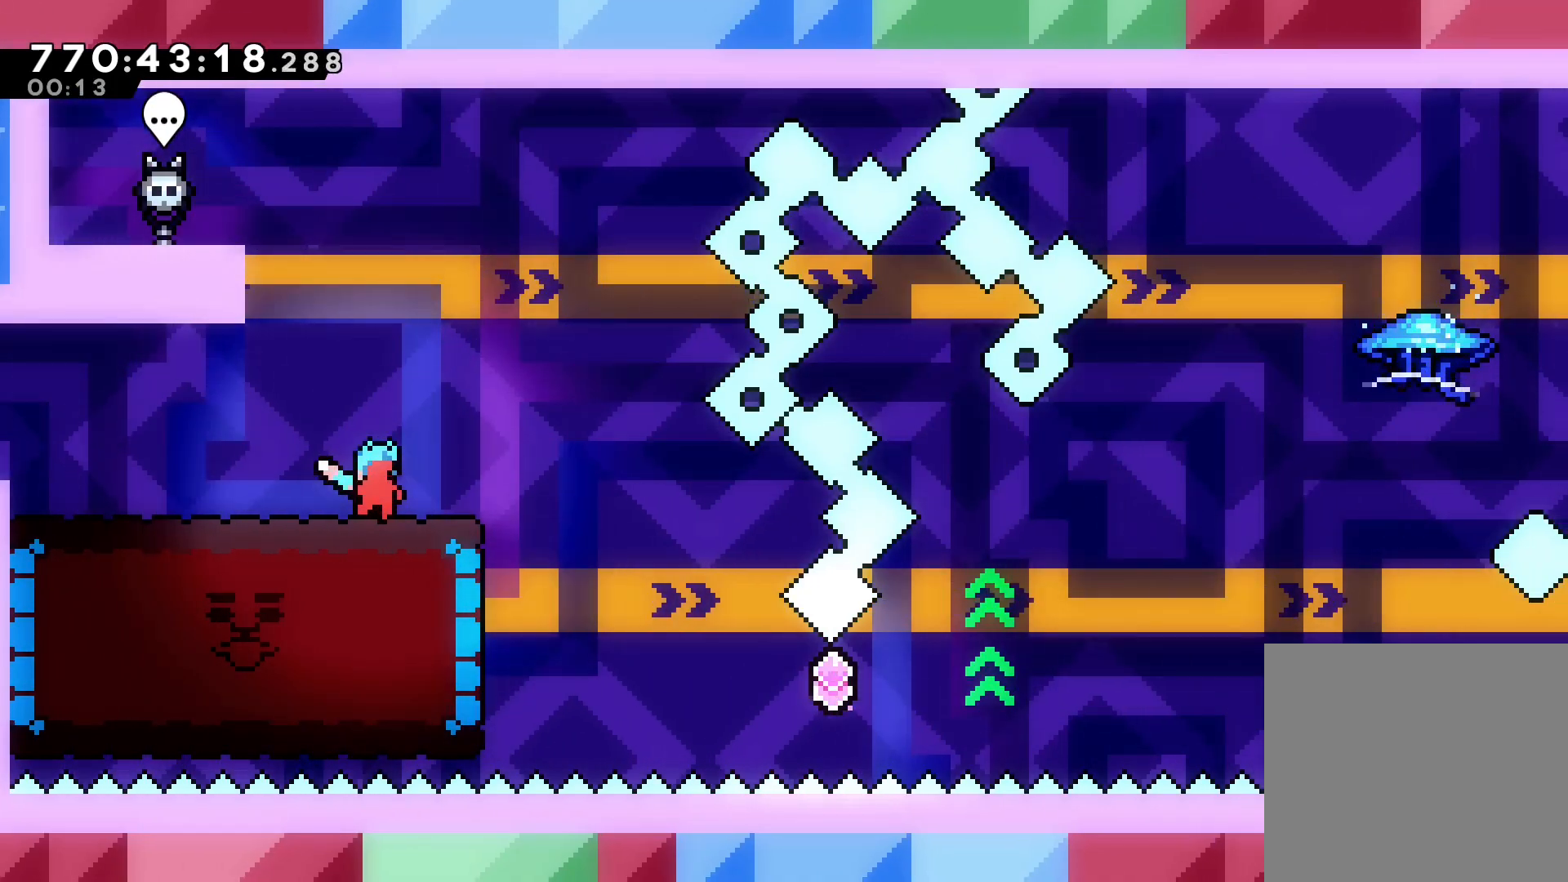
{"keys": ["right"], "events": [[67, "right", "down"], [100, "jump", "down"], [334, "jump", "up"]]}
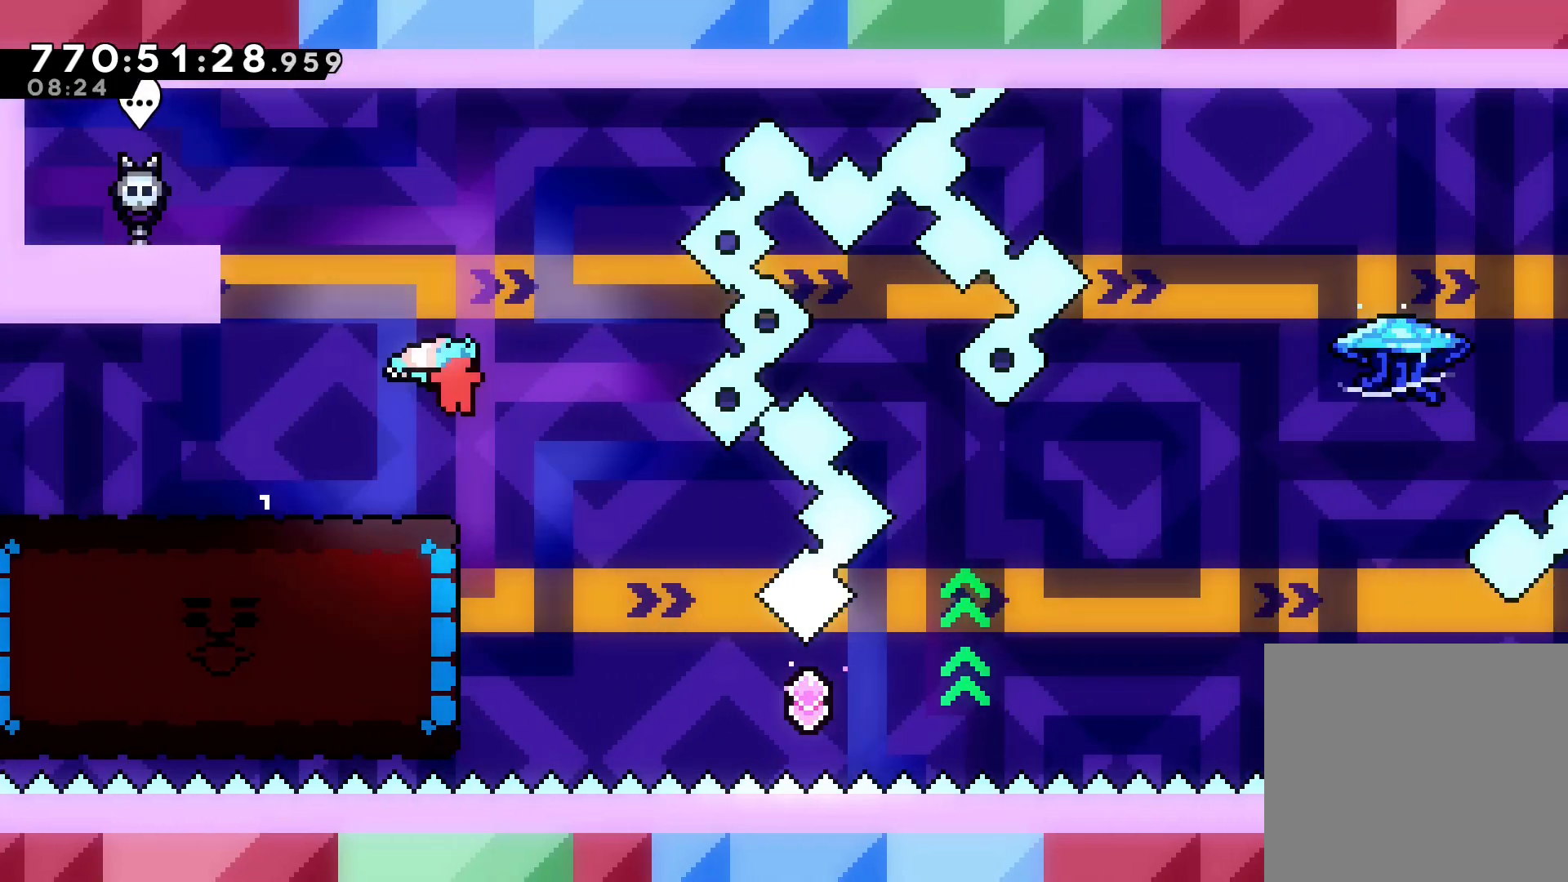
{"keys": ["dash", "left"], "events": [[66, "right", "up"], [400, "left", "down"], [433, "dash", "down"]]}
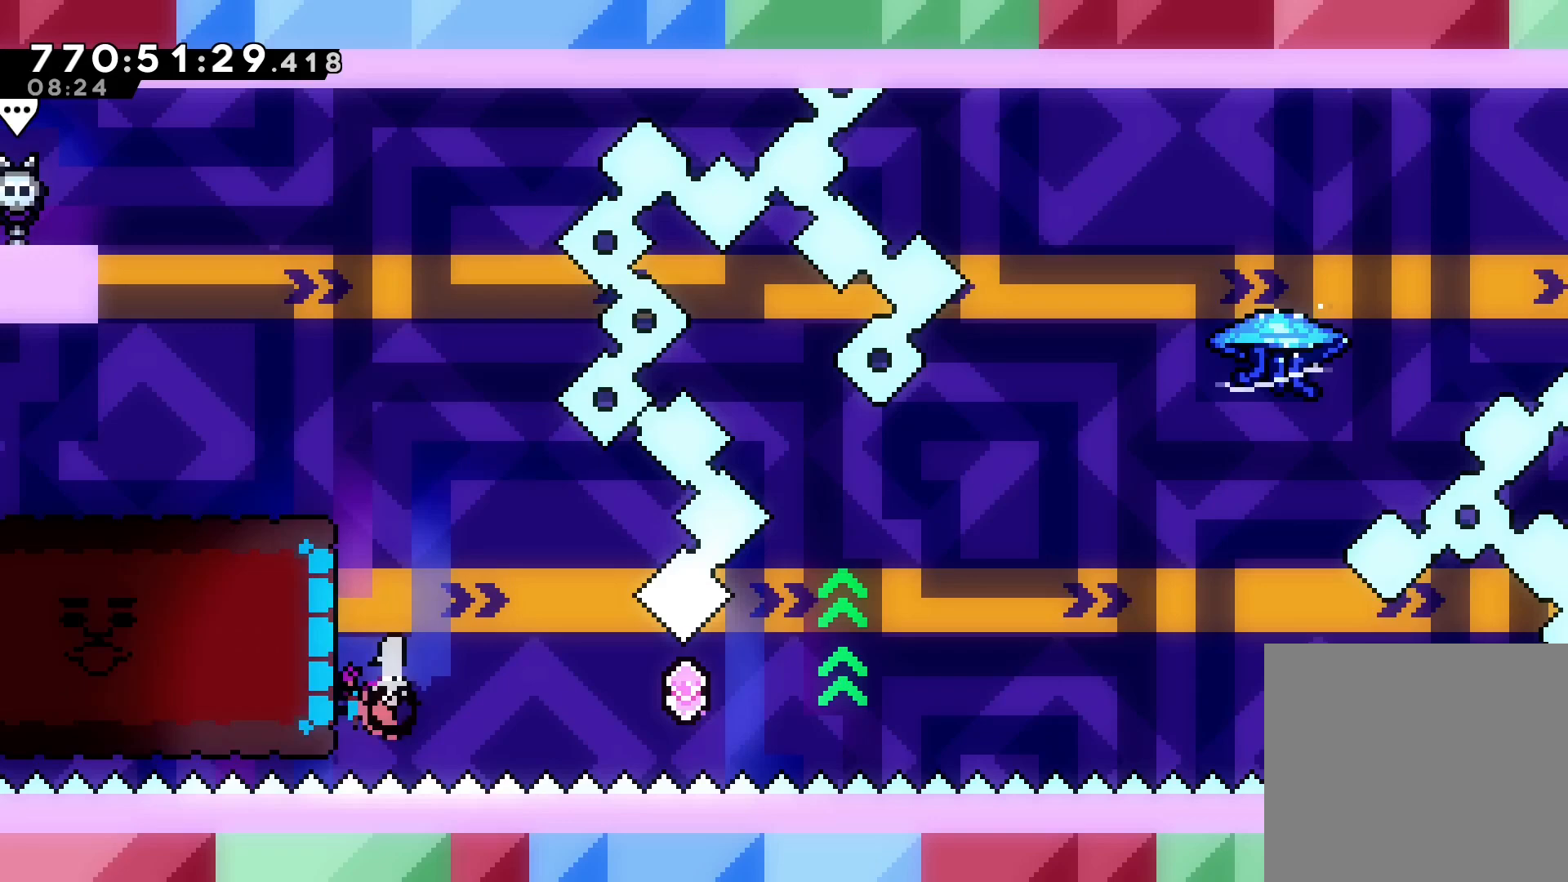
{"keys": [], "events": [[67, "left", "up"], [134, "dash", "up"]]}
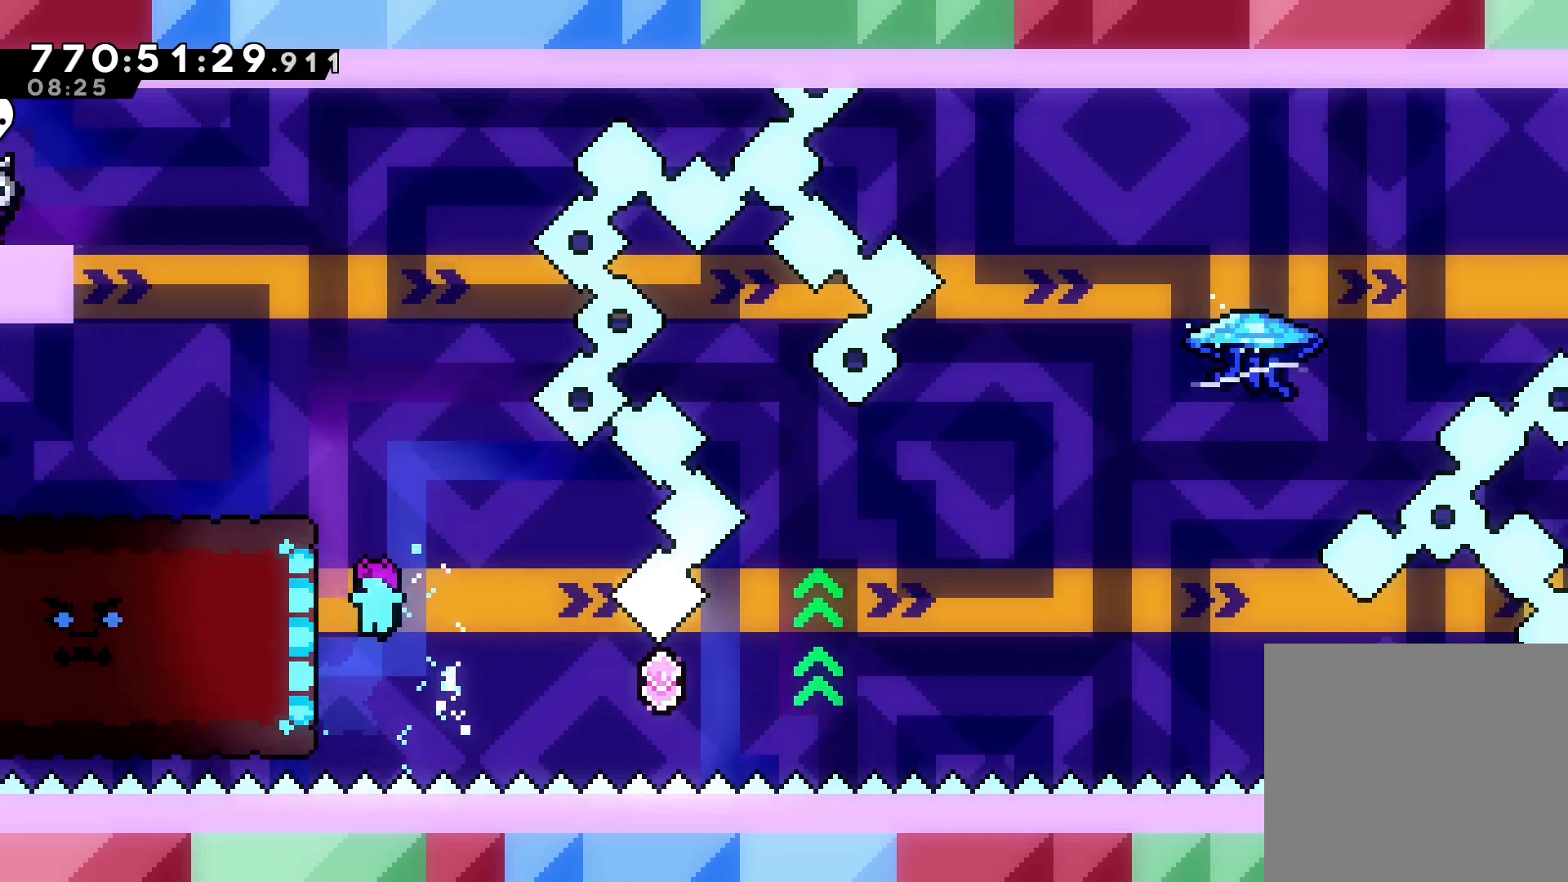
{"keys": ["grab"], "events": [[66, "left", "down"], [100, "grab", "down"], [267, "left", "up"]]}
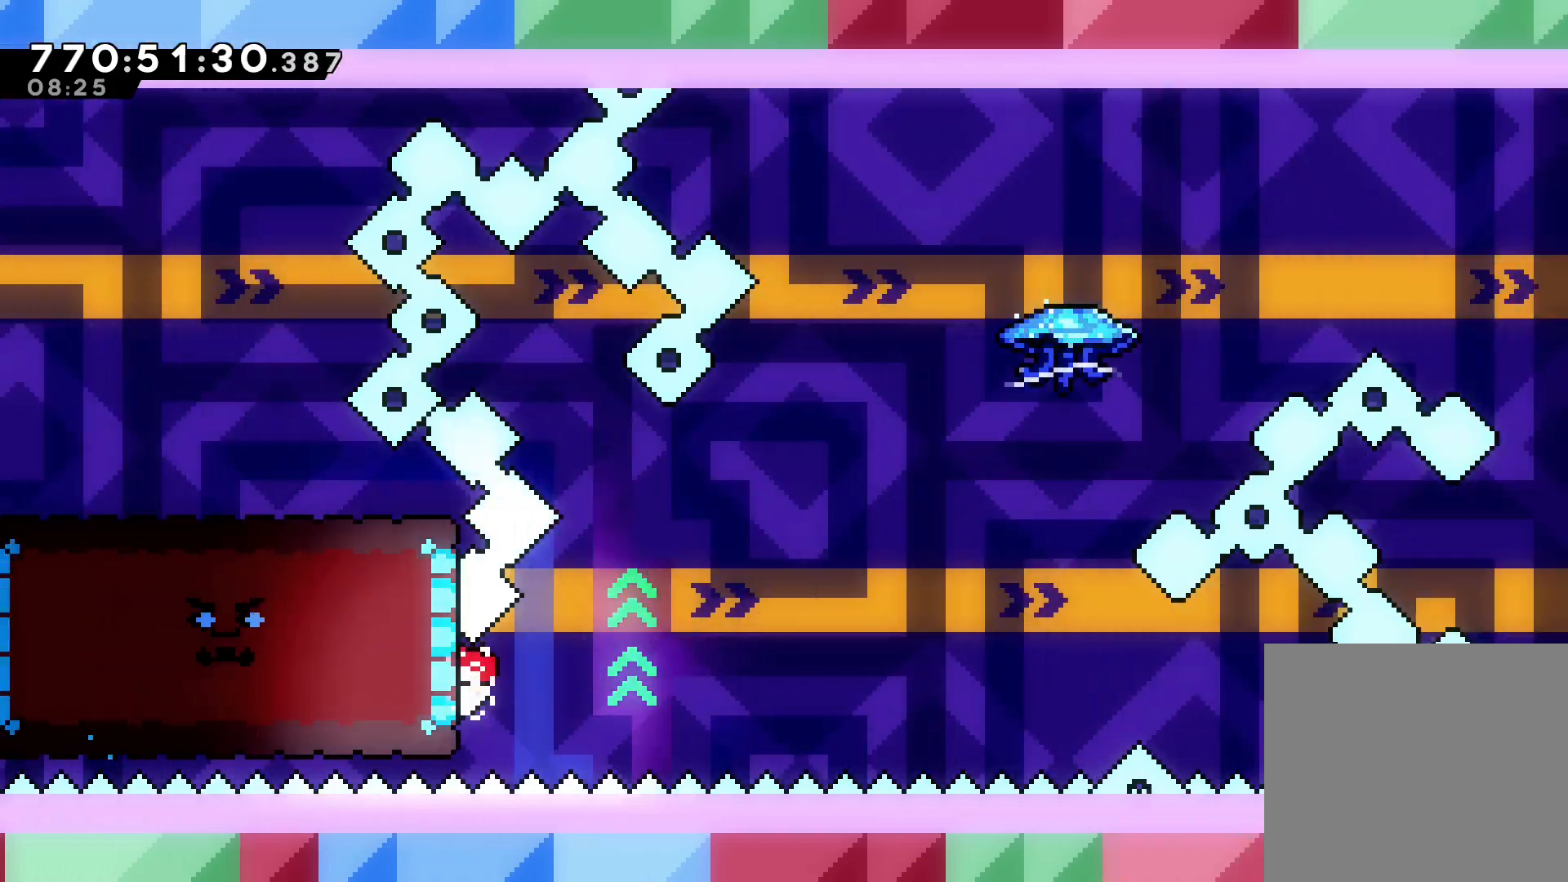
{"keys": ["grab", "jump", "right"], "events": [[100, "dash", "down"], [100, "up", "down"], [267, "dash", "up"], [300, "jump", "down"], [300, "right", "down"], [300, "up", "up"]]}
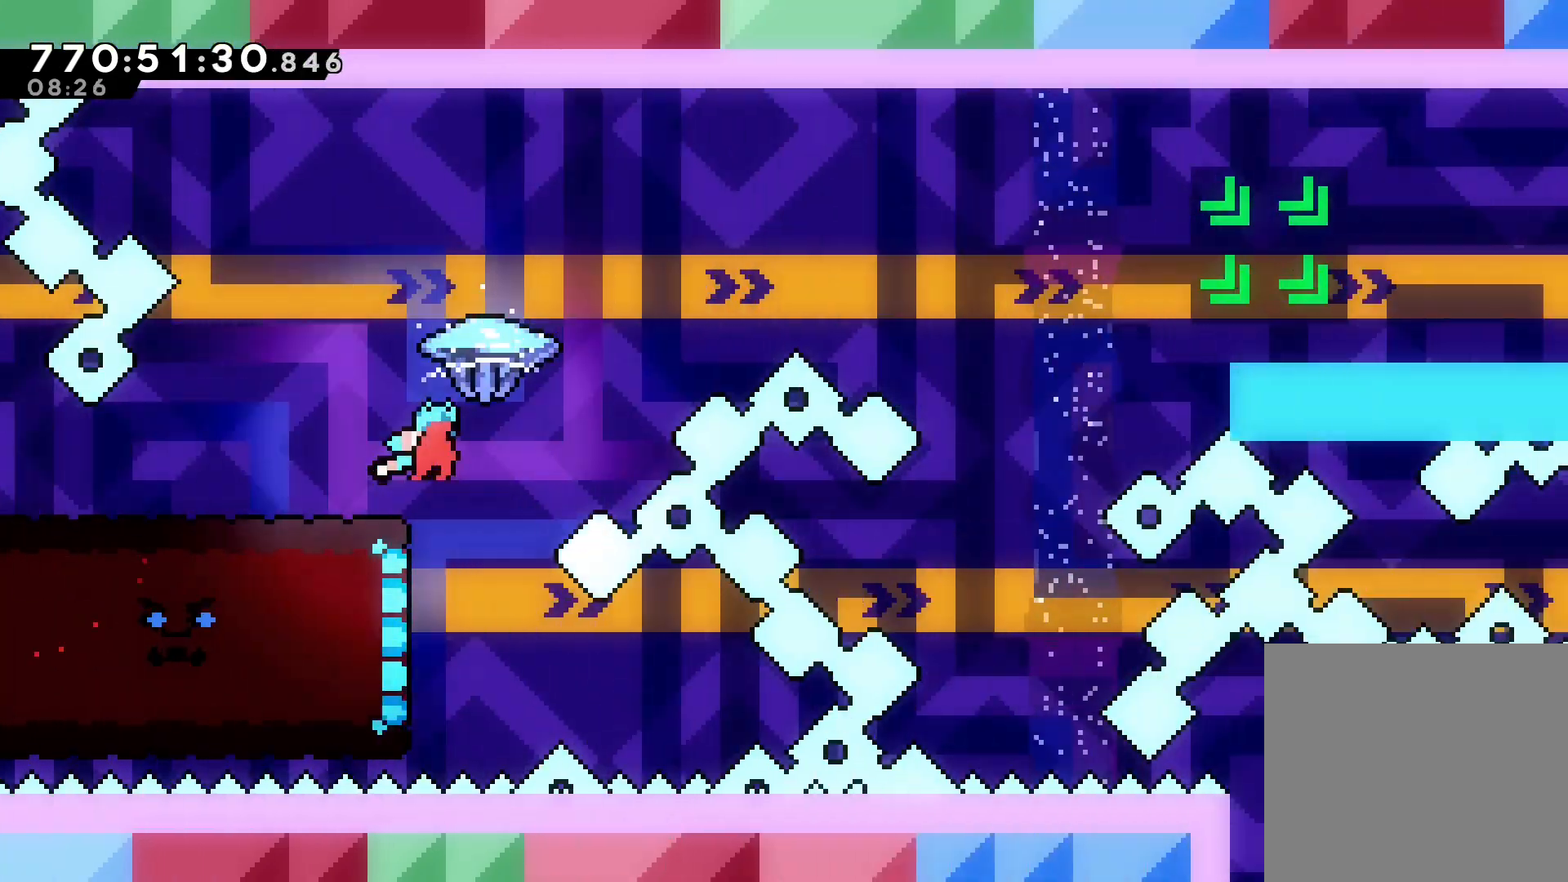
{"keys": ["dash", "down", "right"], "events": [[300, "right", "up"], [367, "jump", "up"], [367, "left", "down"], [400, "dash", "down"], [400, "grab", "up"], [433, "down", "down"], [433, "right", "down"], [500, "left", "up"]]}
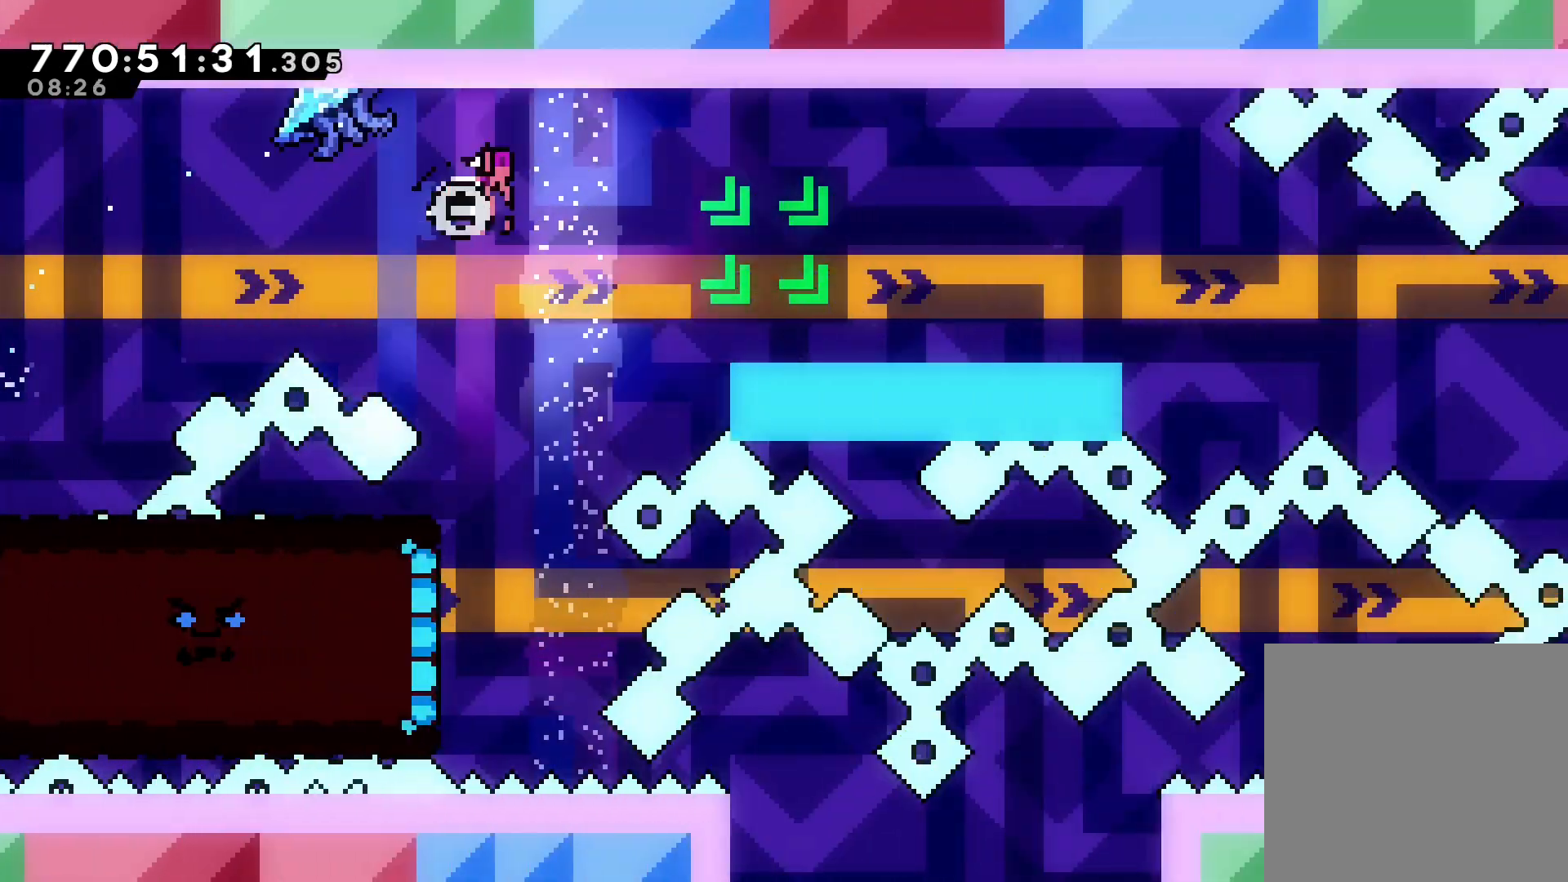
{"keys": ["dash", "down", "right"], "events": [[200, "dash", "up"], [200, "jump", "down"], [334, "dash", "down"], [367, "jump", "up"]]}
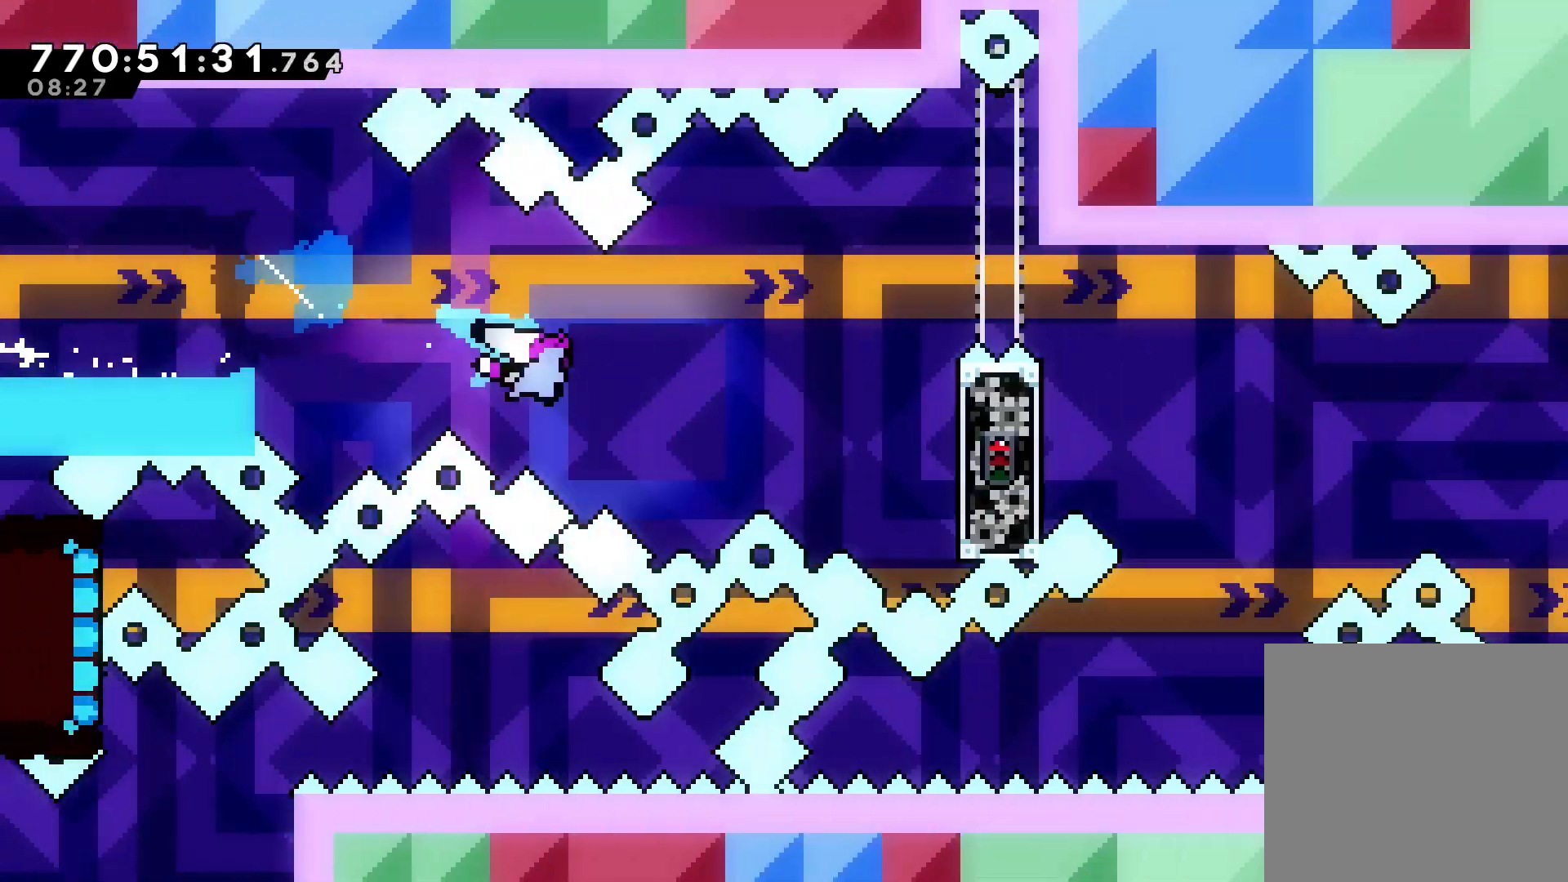
{"keys": [], "events": [[33, "down", "up"], [133, "grab", "down"], [200, "dash", "up"], [333, "right", "up"], [500, "grab", "up"]]}
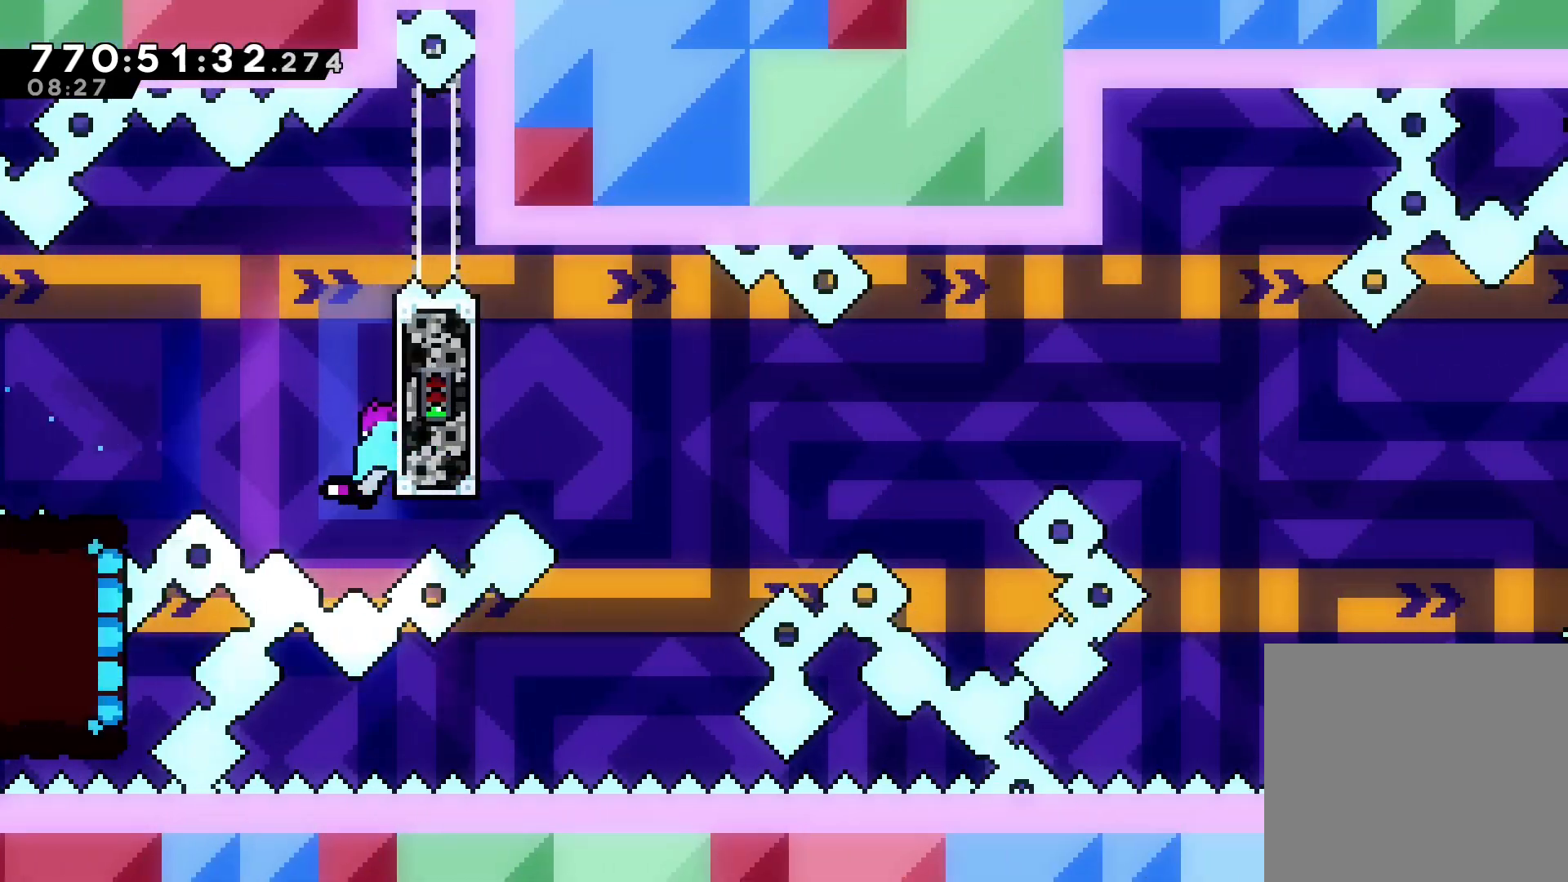
{"keys": ["left"], "events": [[167, "left", "down"]]}
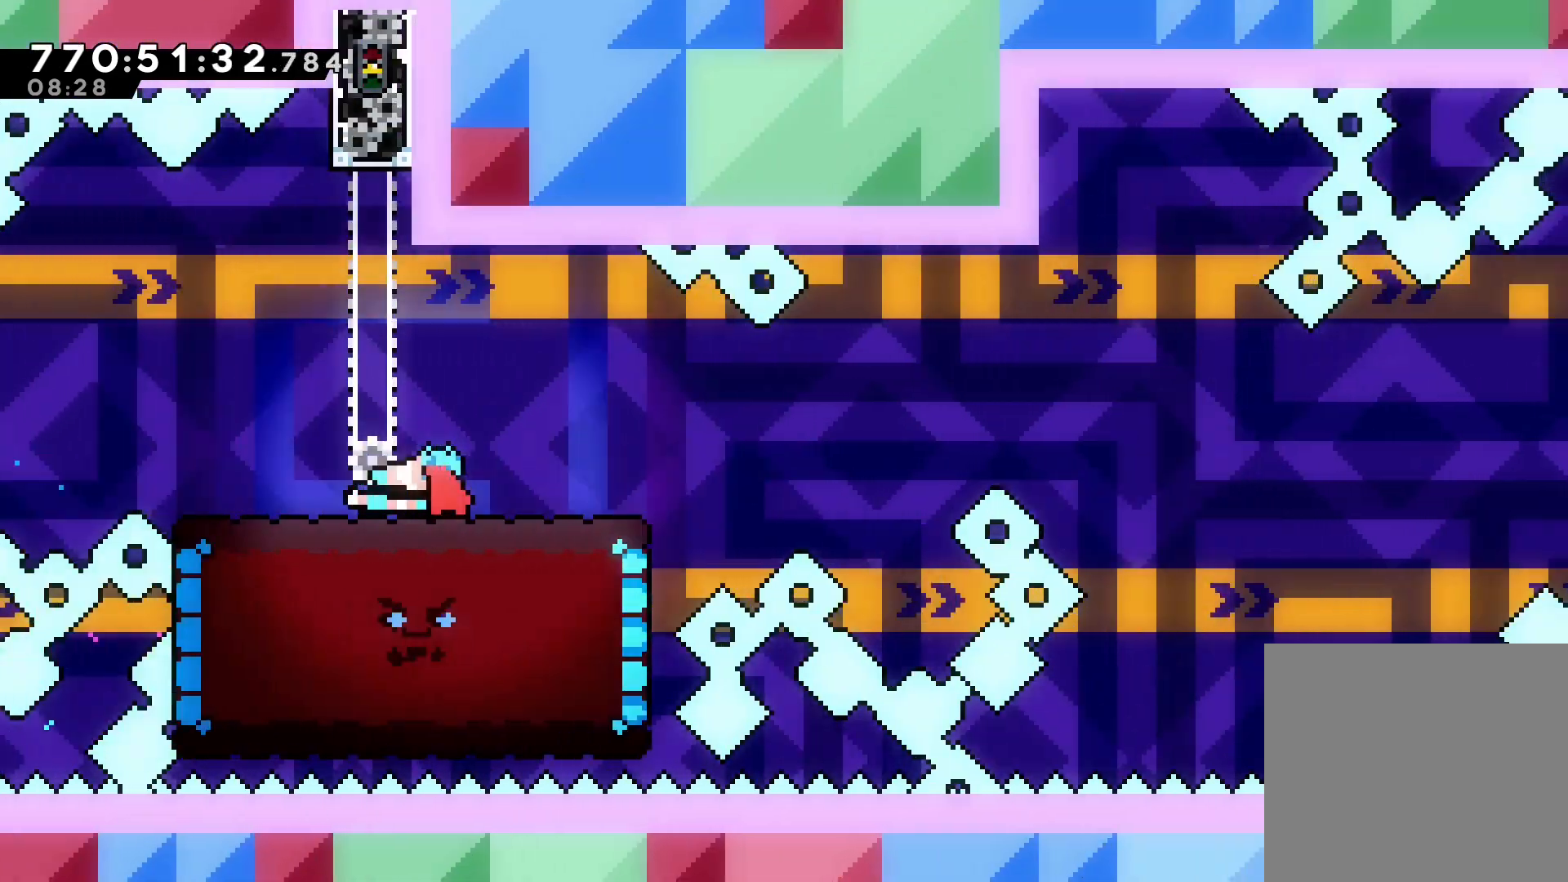
{"keys": ["dash", "down", "jump", "right"], "events": [[300, "left", "up"], [467, "dash", "down"], [467, "down", "down"], [467, "jump", "down"], [467, "right", "down"]]}
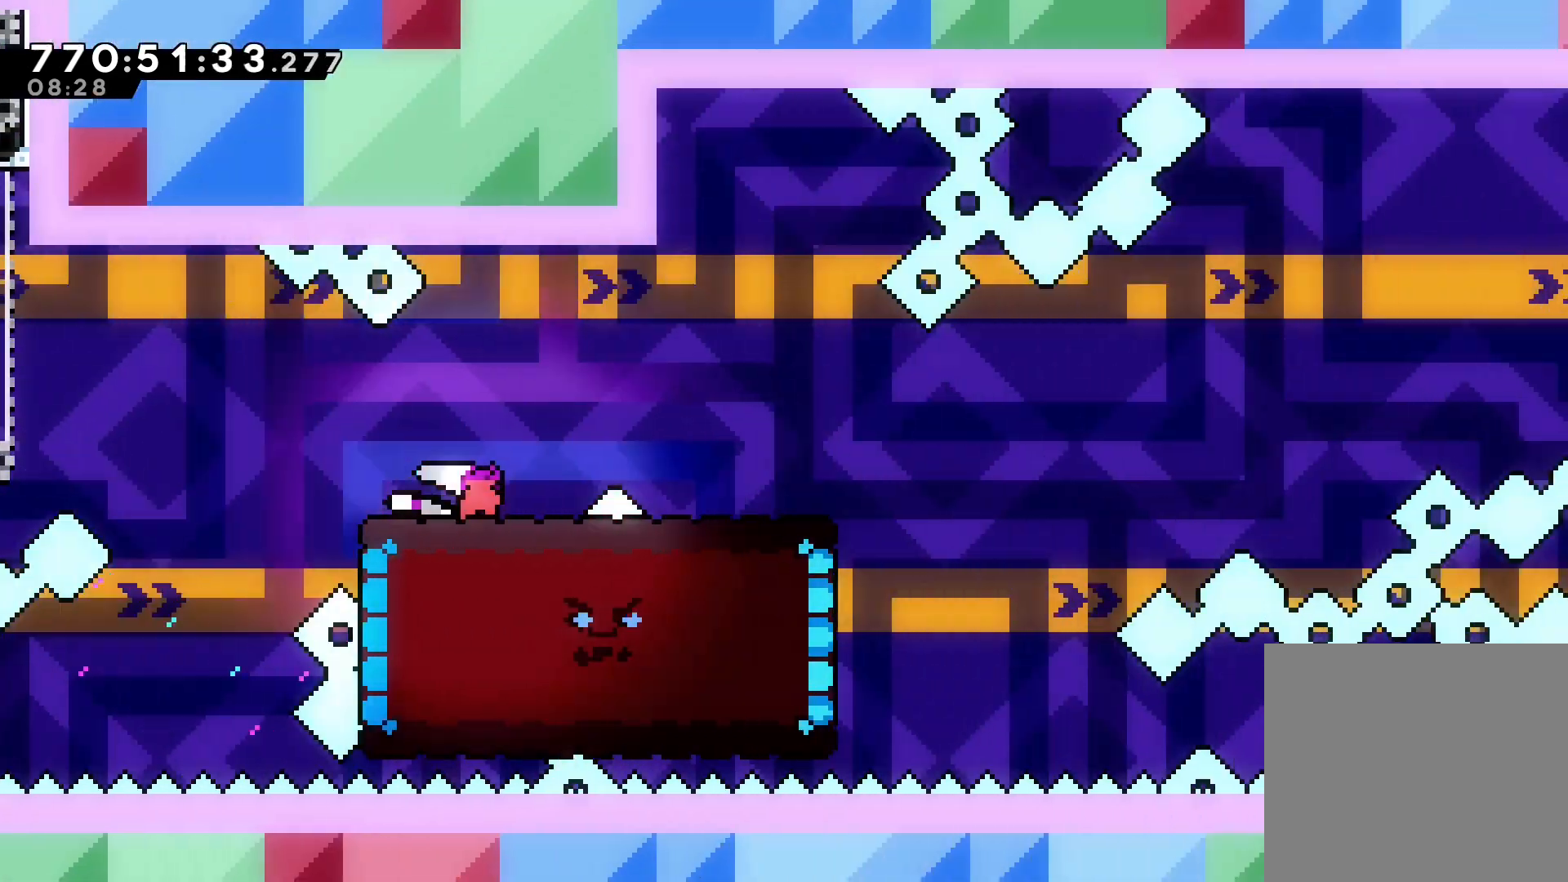
{"keys": ["jump", "right"], "events": [[67, "dash", "up"], [67, "jump", "up"], [100, "down", "up"], [200, "jump", "down"]]}
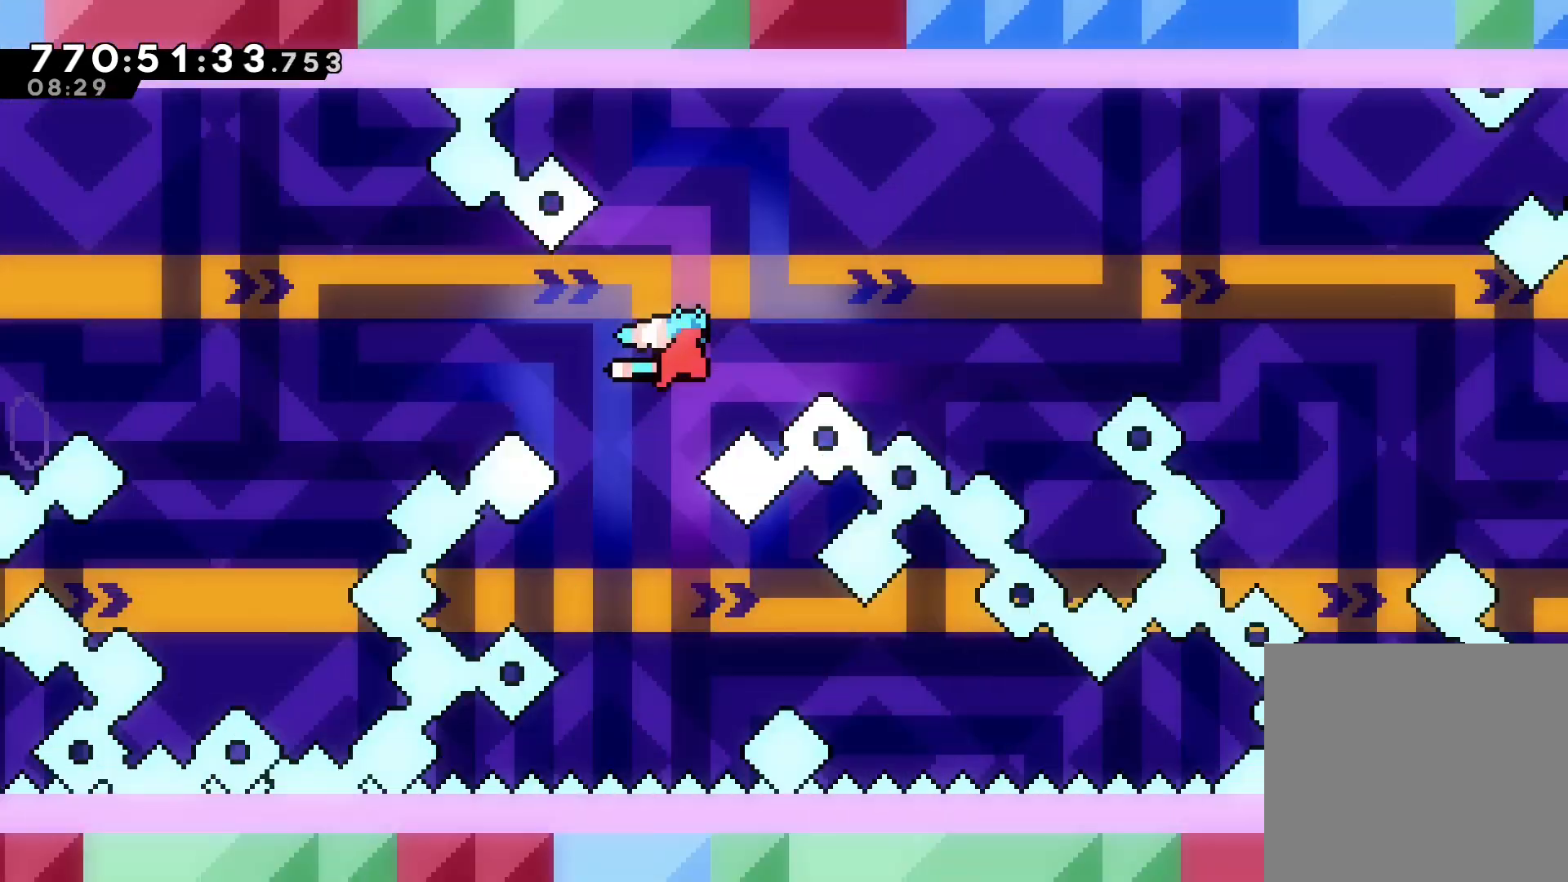
{"keys": [], "events": [[166, "jump", "up"], [300, "grab", "down"], [400, "grab", "up"], [400, "right", "up"]]}
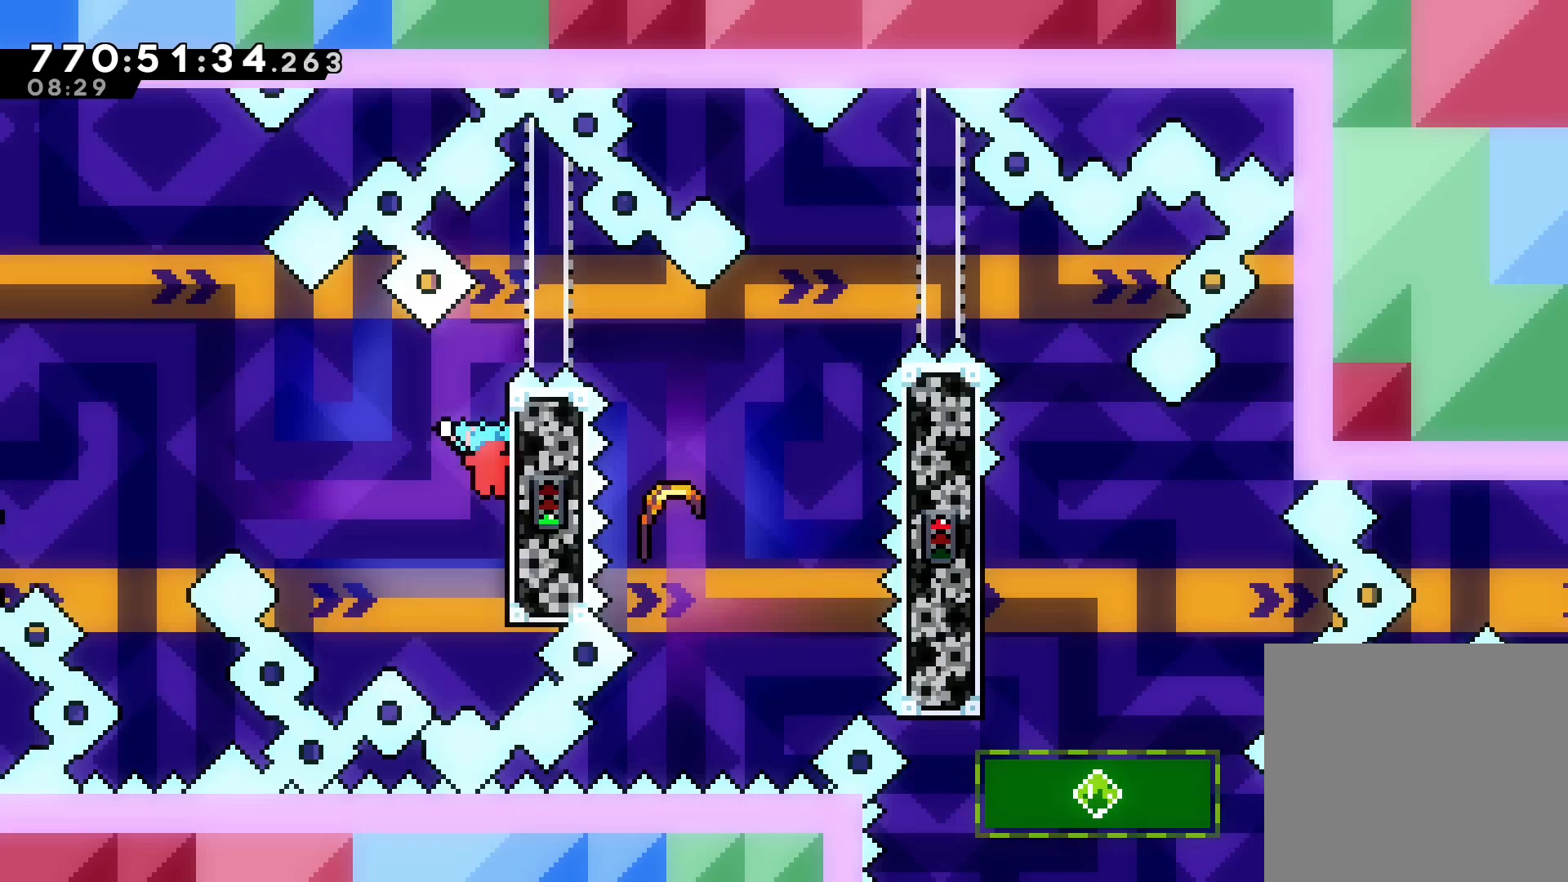
{"keys": ["up"], "events": [[100, "right", "down"], [134, "dash", "down"], [334, "dash", "up"], [467, "right", "up"], [467, "up", "down"]]}
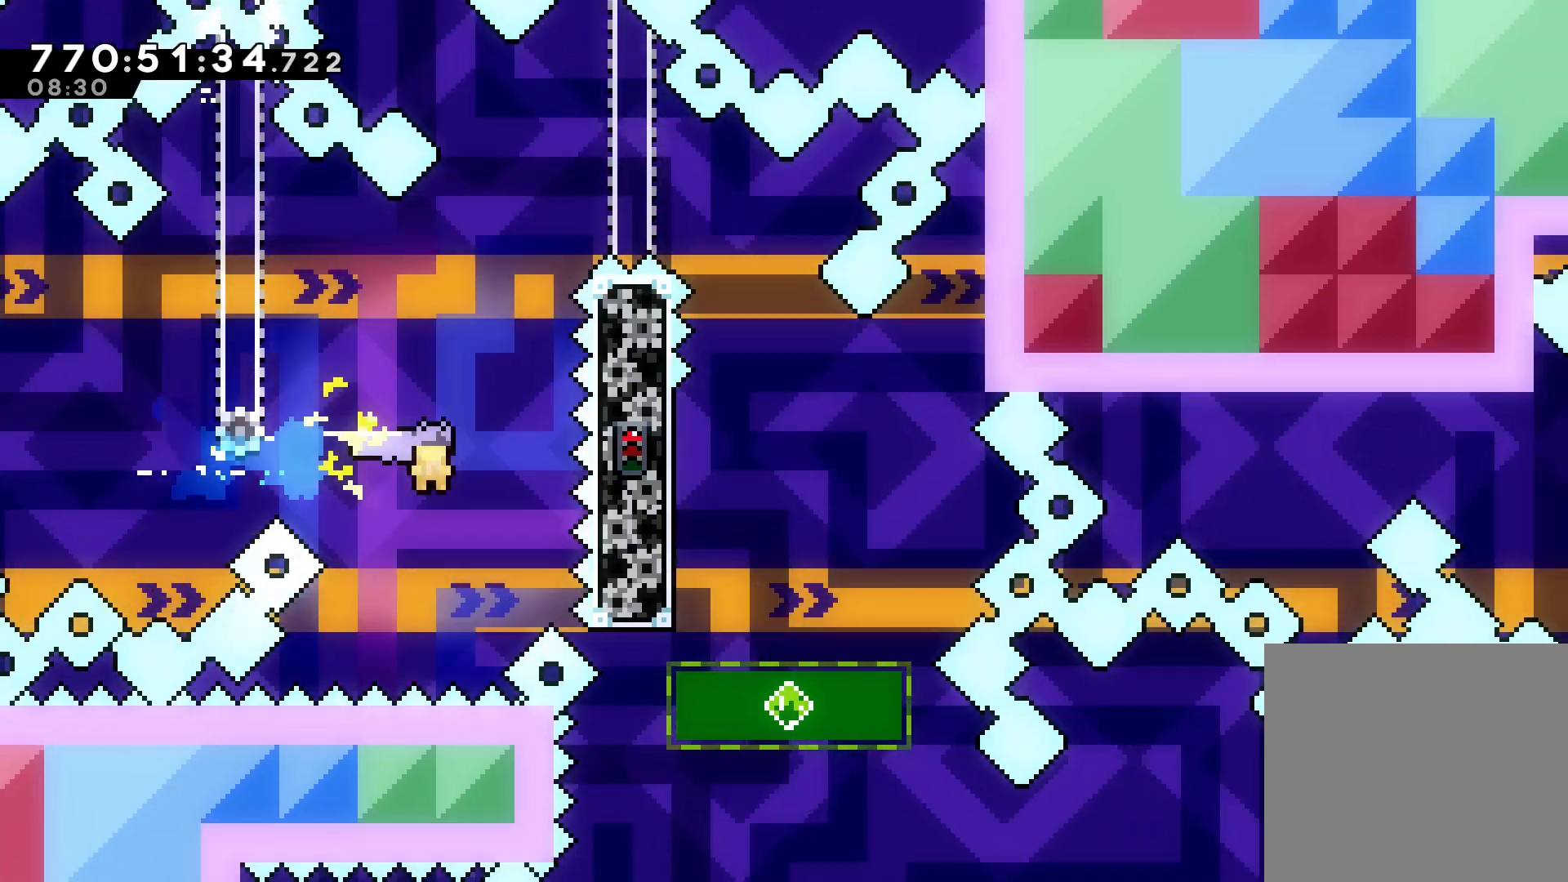
{"keys": ["right"], "events": [[400, "right", "down"], [500, "up", "up"]]}
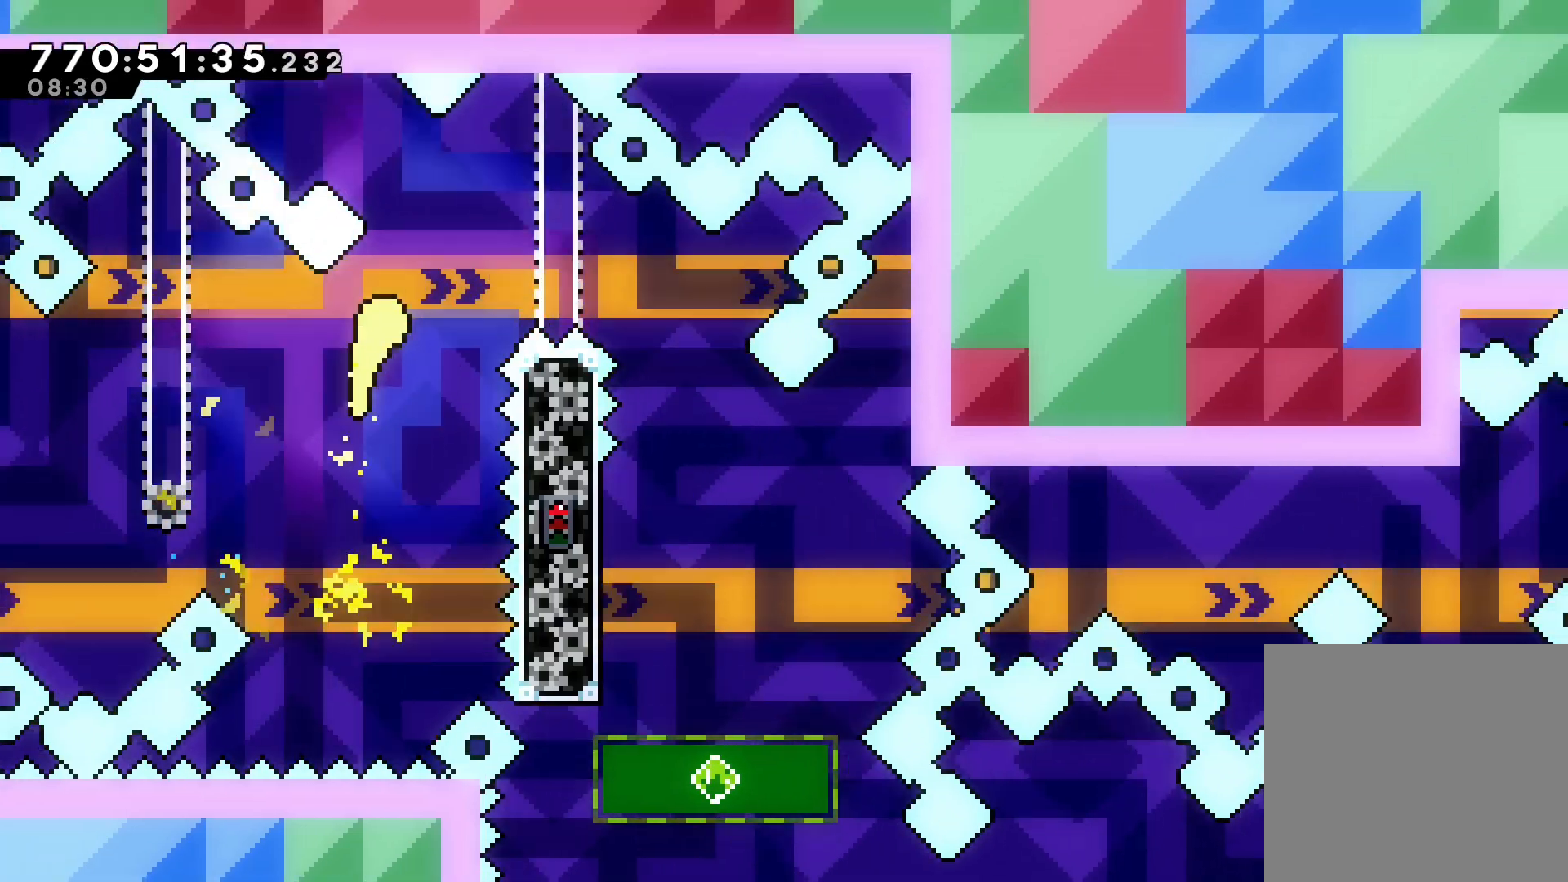
{"keys": ["down"], "events": [[267, "down", "down"], [367, "right", "up"]]}
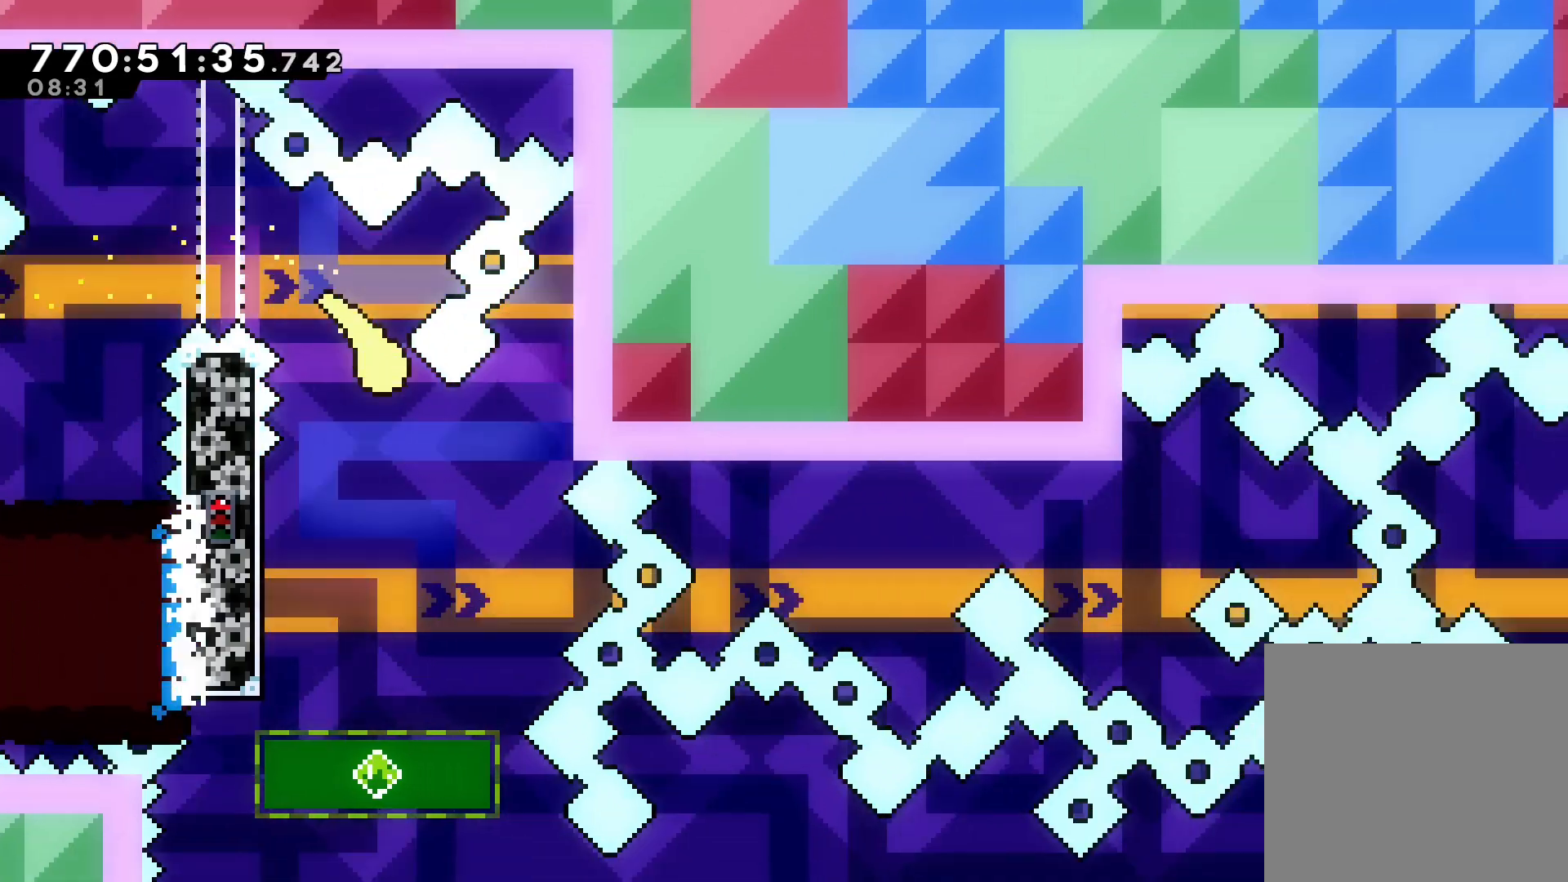
{"keys": [], "events": [[100, "left", "down"], [267, "grab", "down"], [333, "down", "up"], [400, "left", "up"], [467, "grab", "up"]]}
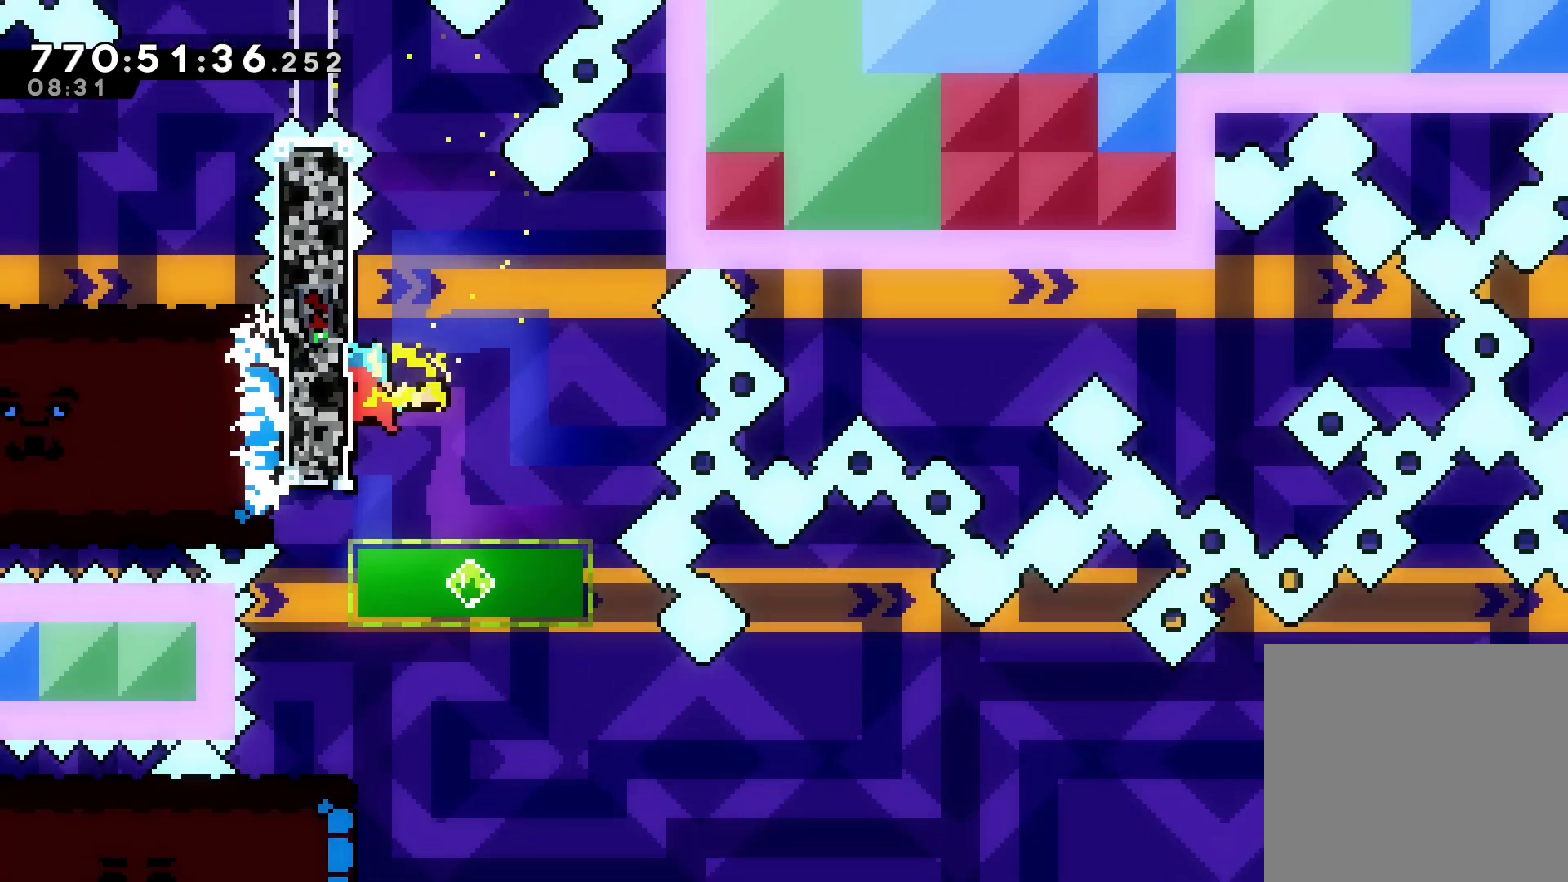
{"keys": [], "events": [[100, "left", "down"], [167, "dash", "down"], [434, "dash", "up"], [467, "left", "up"]]}
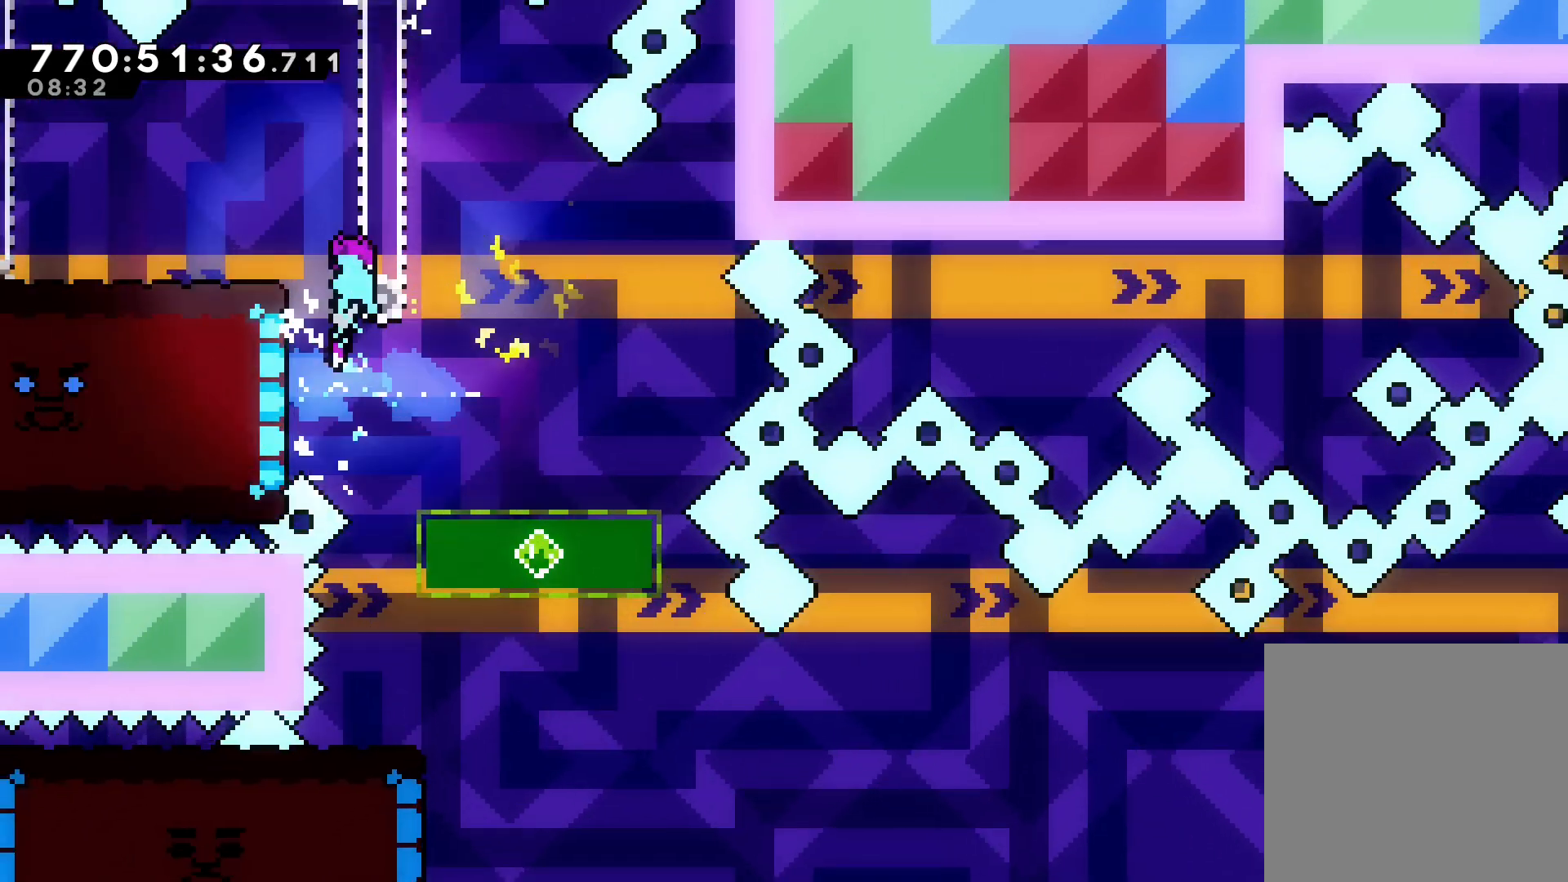
{"keys": ["right"], "events": [[33, "right", "down"], [267, "right", "up"], [467, "right", "down"]]}
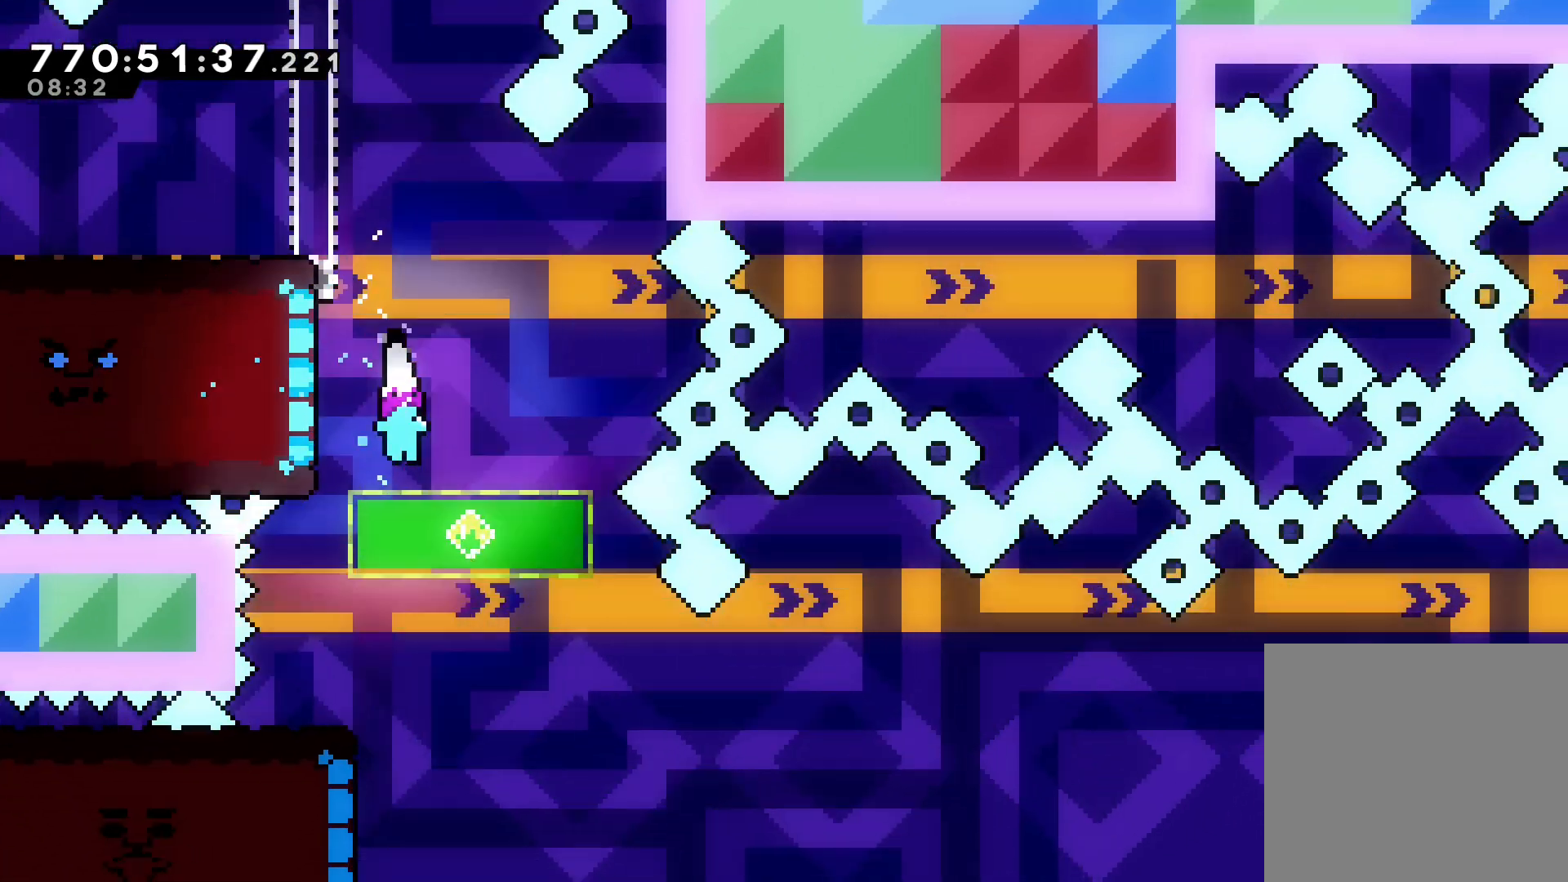
{"keys": ["dash", "left"], "events": [[100, "right", "up"], [467, "dash", "down"], [467, "left", "down"]]}
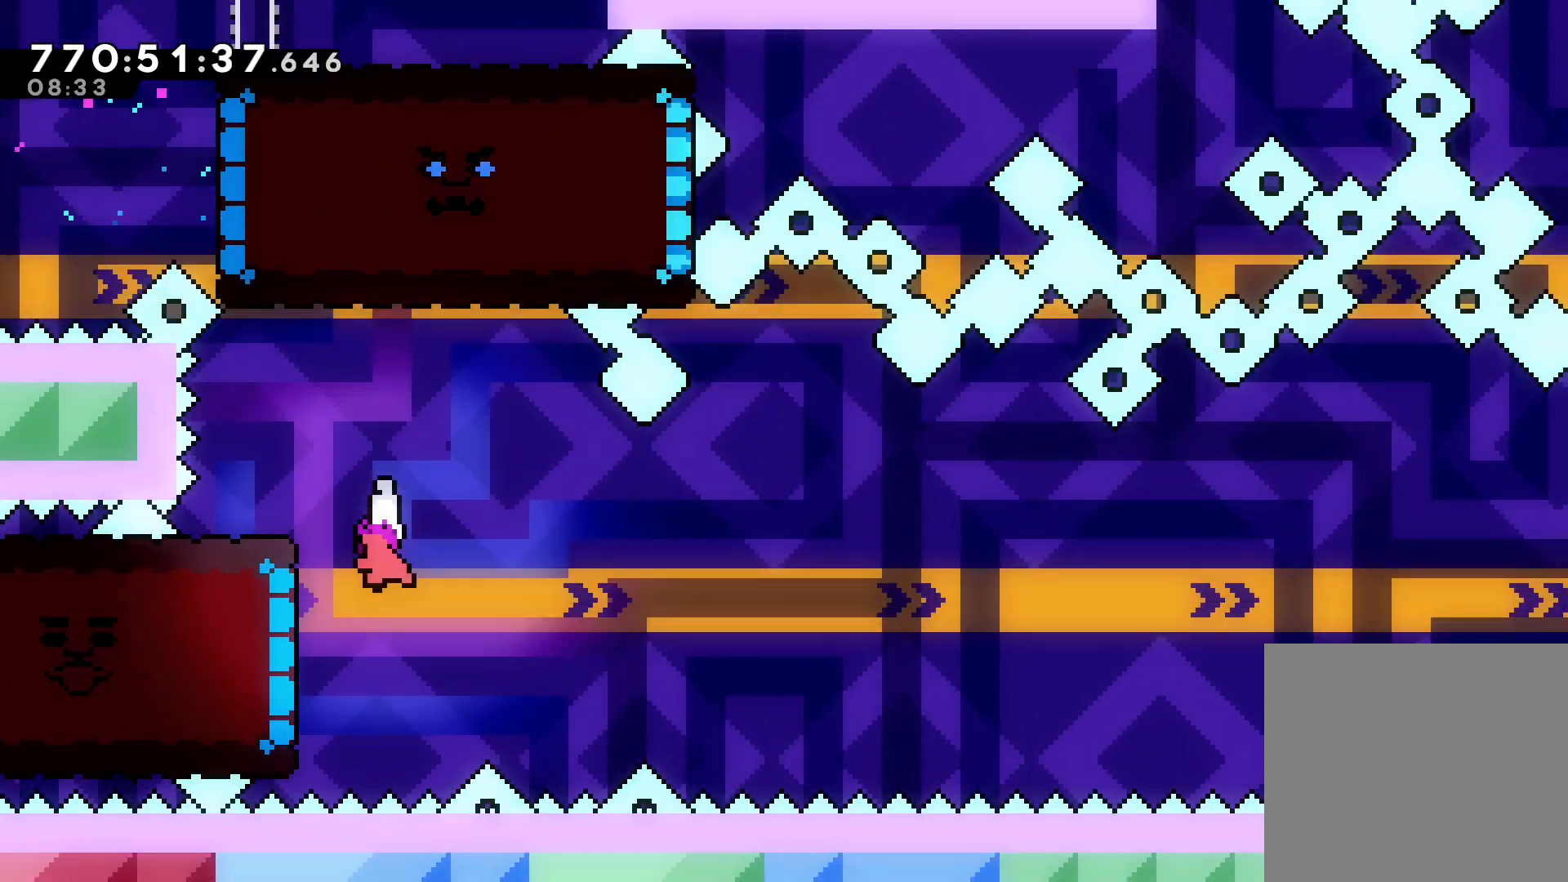
{"keys": ["left"], "events": [[267, "dash", "up"], [333, "left", "up"], [433, "left", "down"]]}
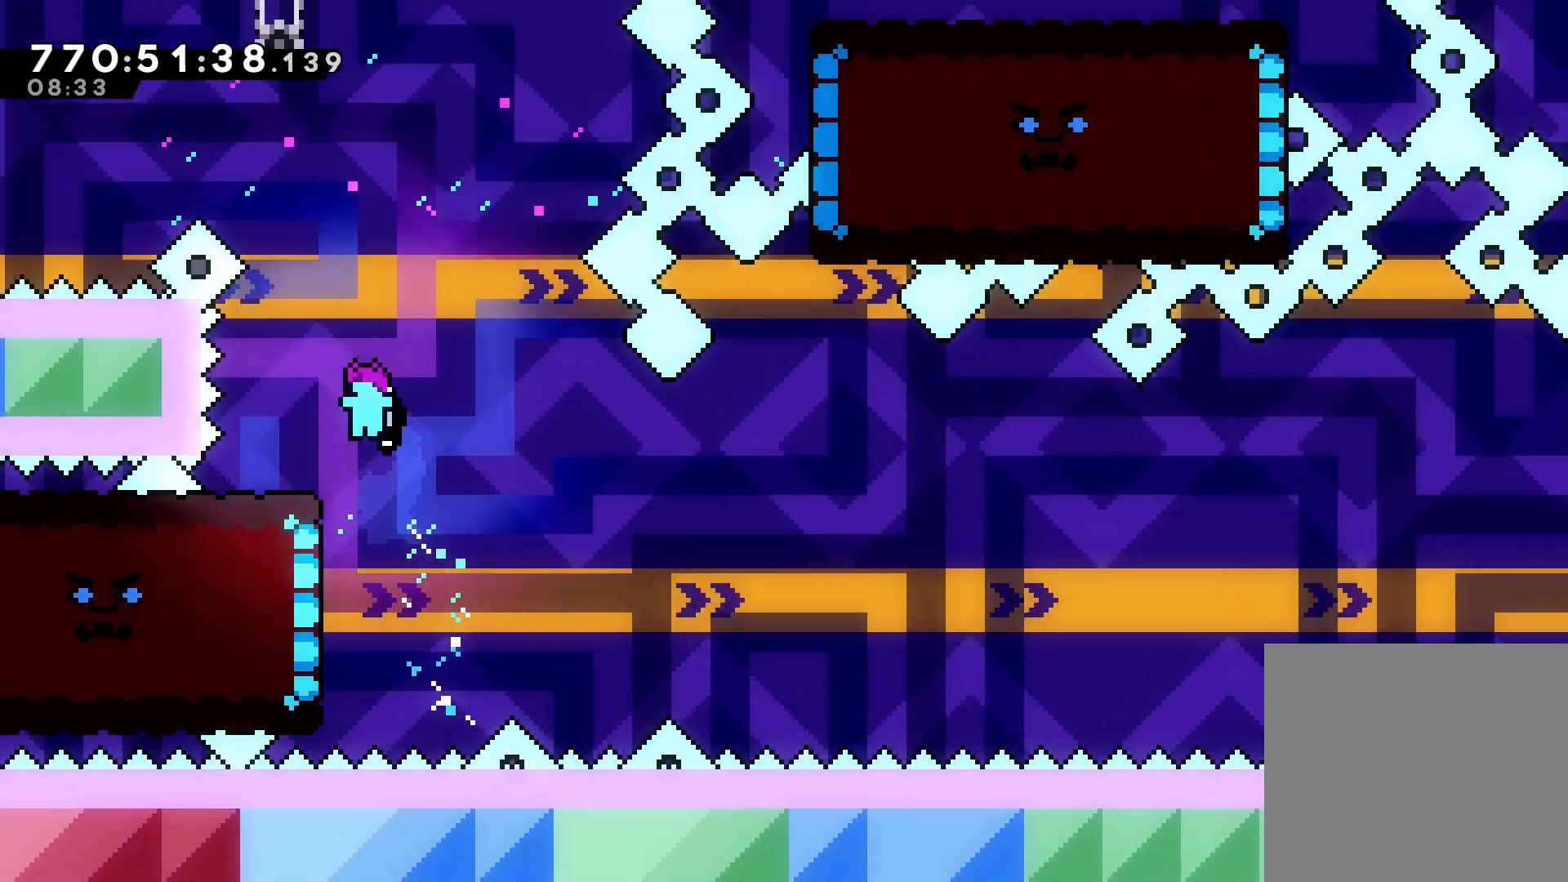
{"keys": ["left"], "events": []}